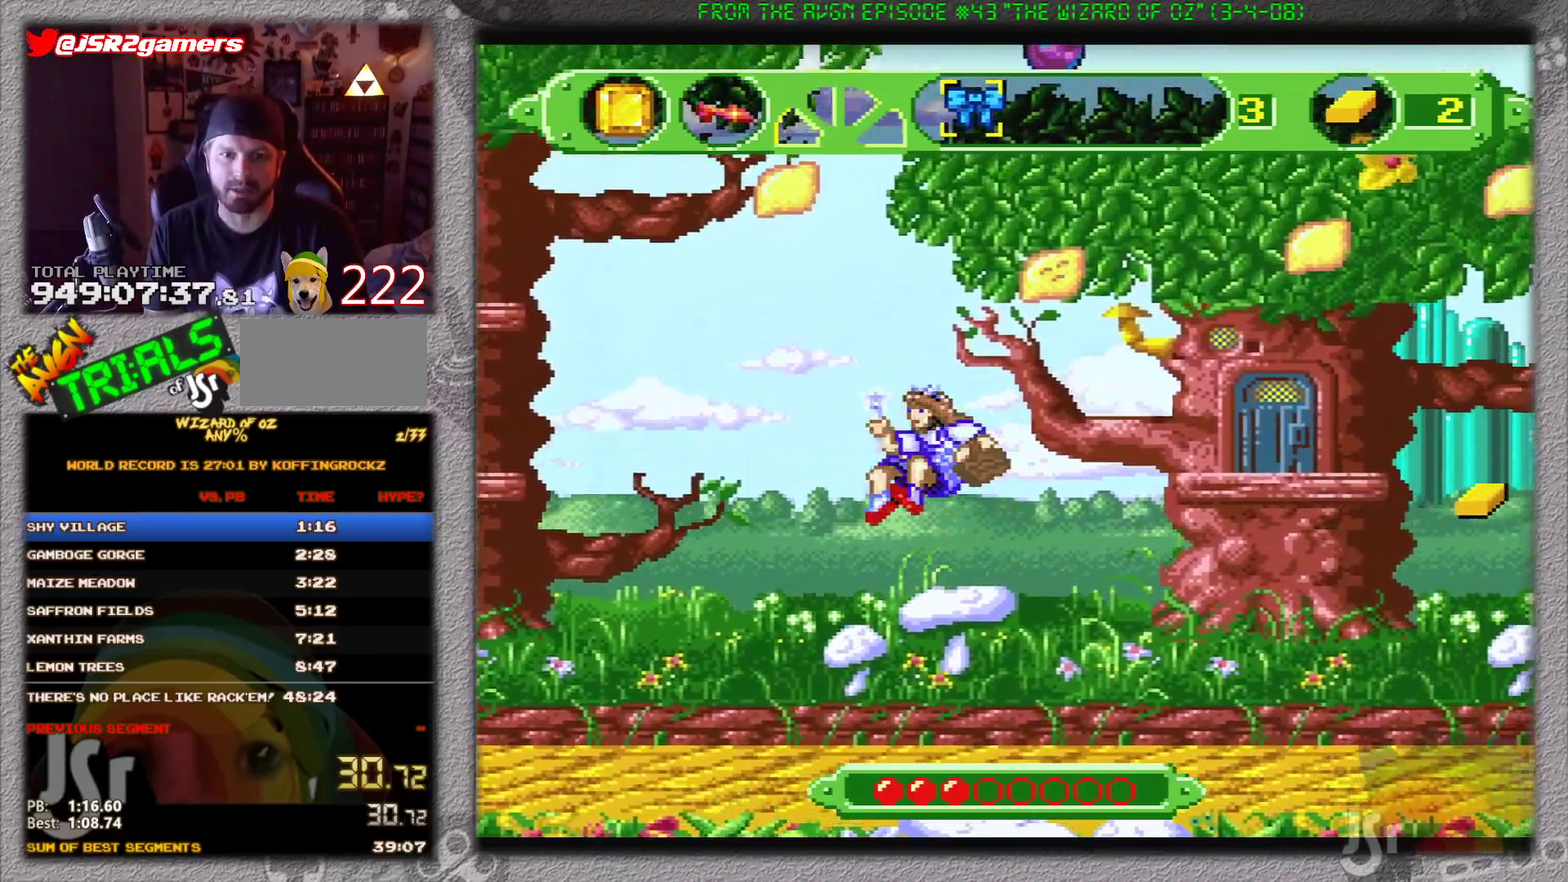
Gameplay with a controller (Nintendo layout); each line is a JSON object with the inputs held at the frame after it. "events" lists button and stick changes between this image and that frame as [ms after this image, input, new state], when the widget could be followed in between. Not read: L3 R3.
{"buttons": ["B", "DPAD_RIGHT"], "events": [[67, "DPAD_LEFT", "up"], [67, "DPAD_RIGHT", "down"], [167, "DPAD_RIGHT", "up"], [351, "B", "down"], [351, "DPAD_RIGHT", "down"]]}
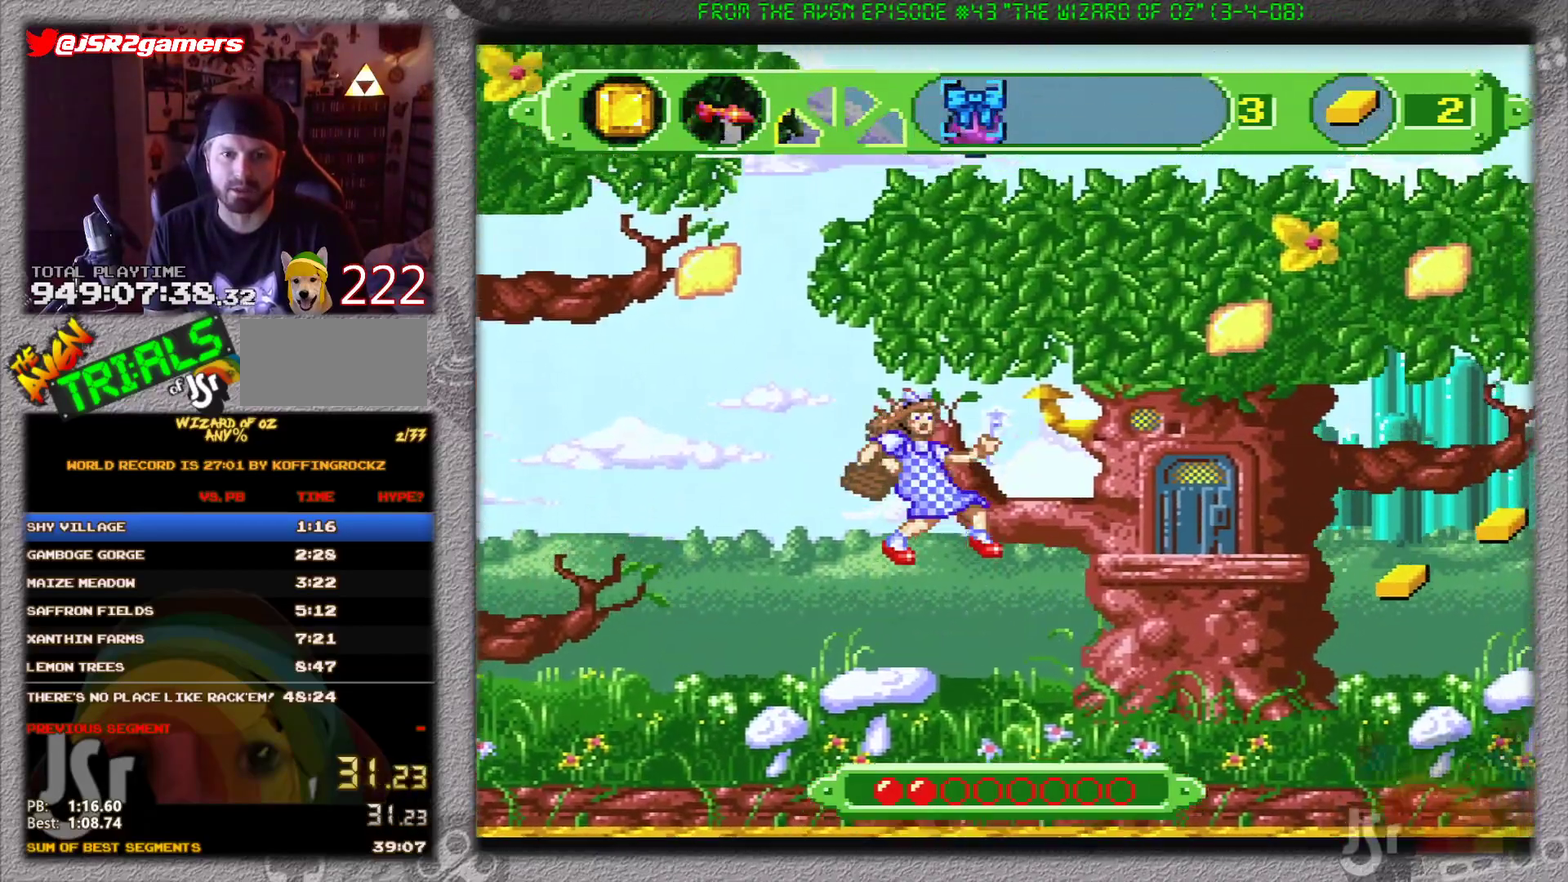
{"buttons": [], "events": [[83, "DPAD_RIGHT", "up"], [167, "B", "up"], [384, "DPAD_LEFT", "down"], [450, "DPAD_LEFT", "up"]]}
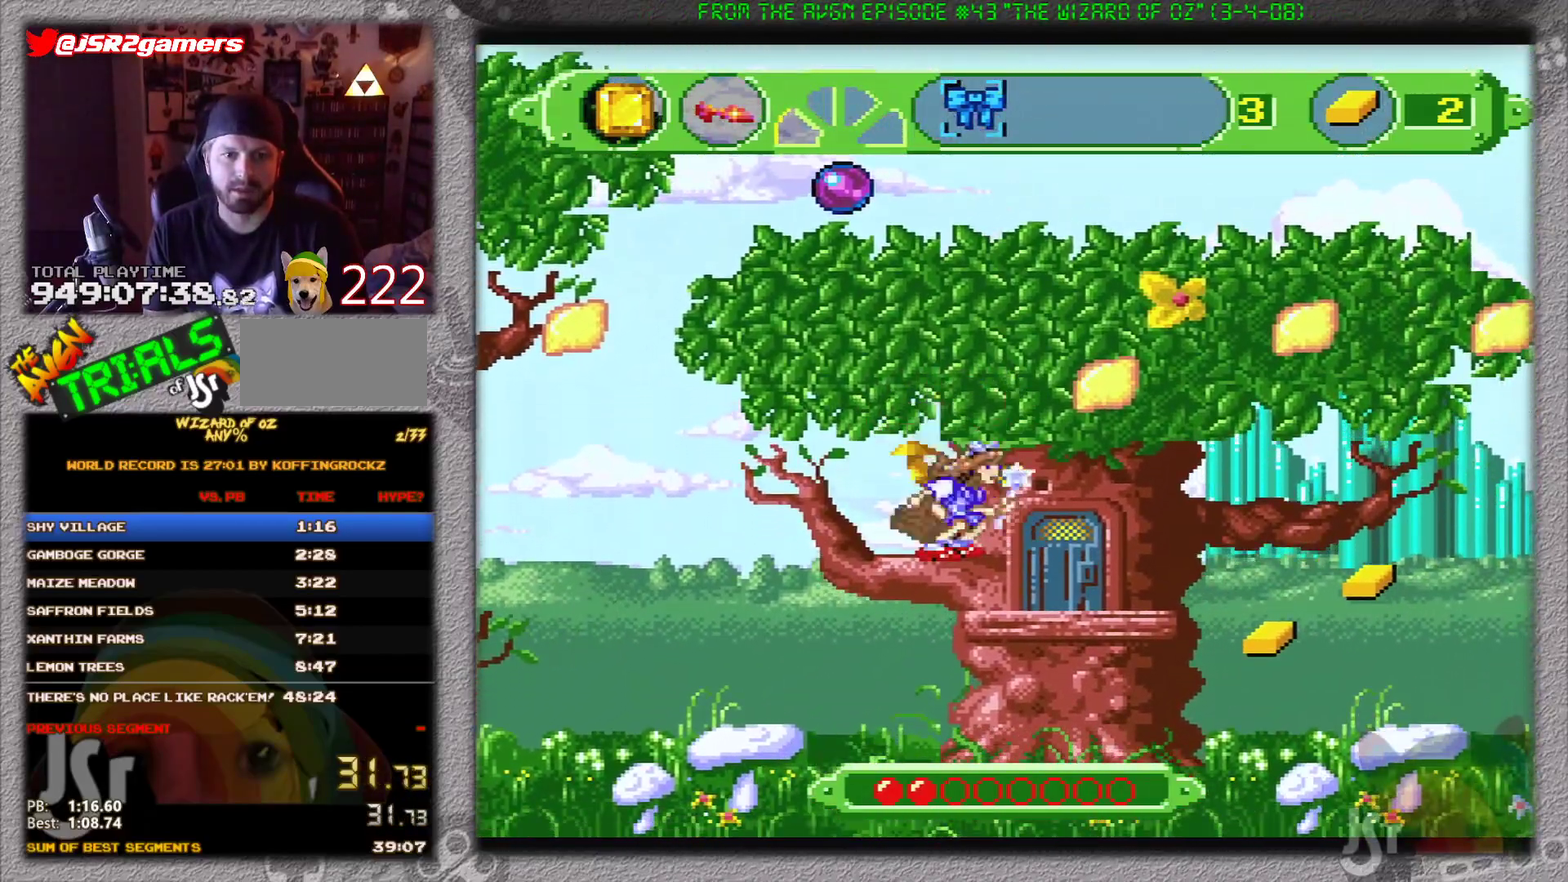
{"buttons": ["B", "DPAD_RIGHT"], "events": [[167, "B", "down"], [201, "DPAD_LEFT", "down"], [468, "DPAD_LEFT", "up"], [501, "DPAD_RIGHT", "down"]]}
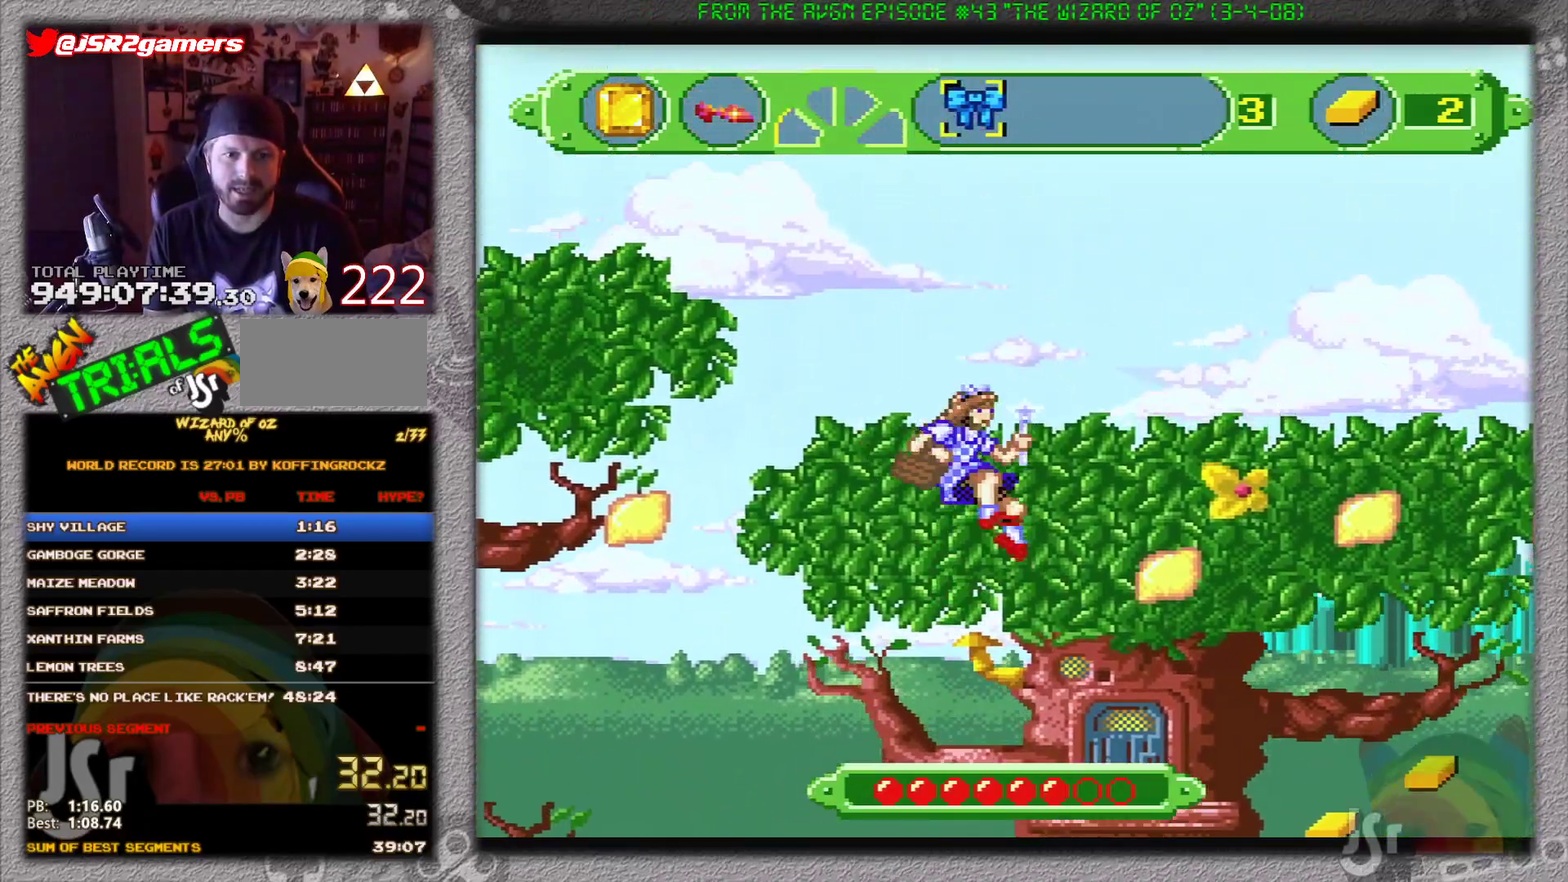
{"buttons": ["DPAD_RIGHT"], "events": [[250, "B", "up"]]}
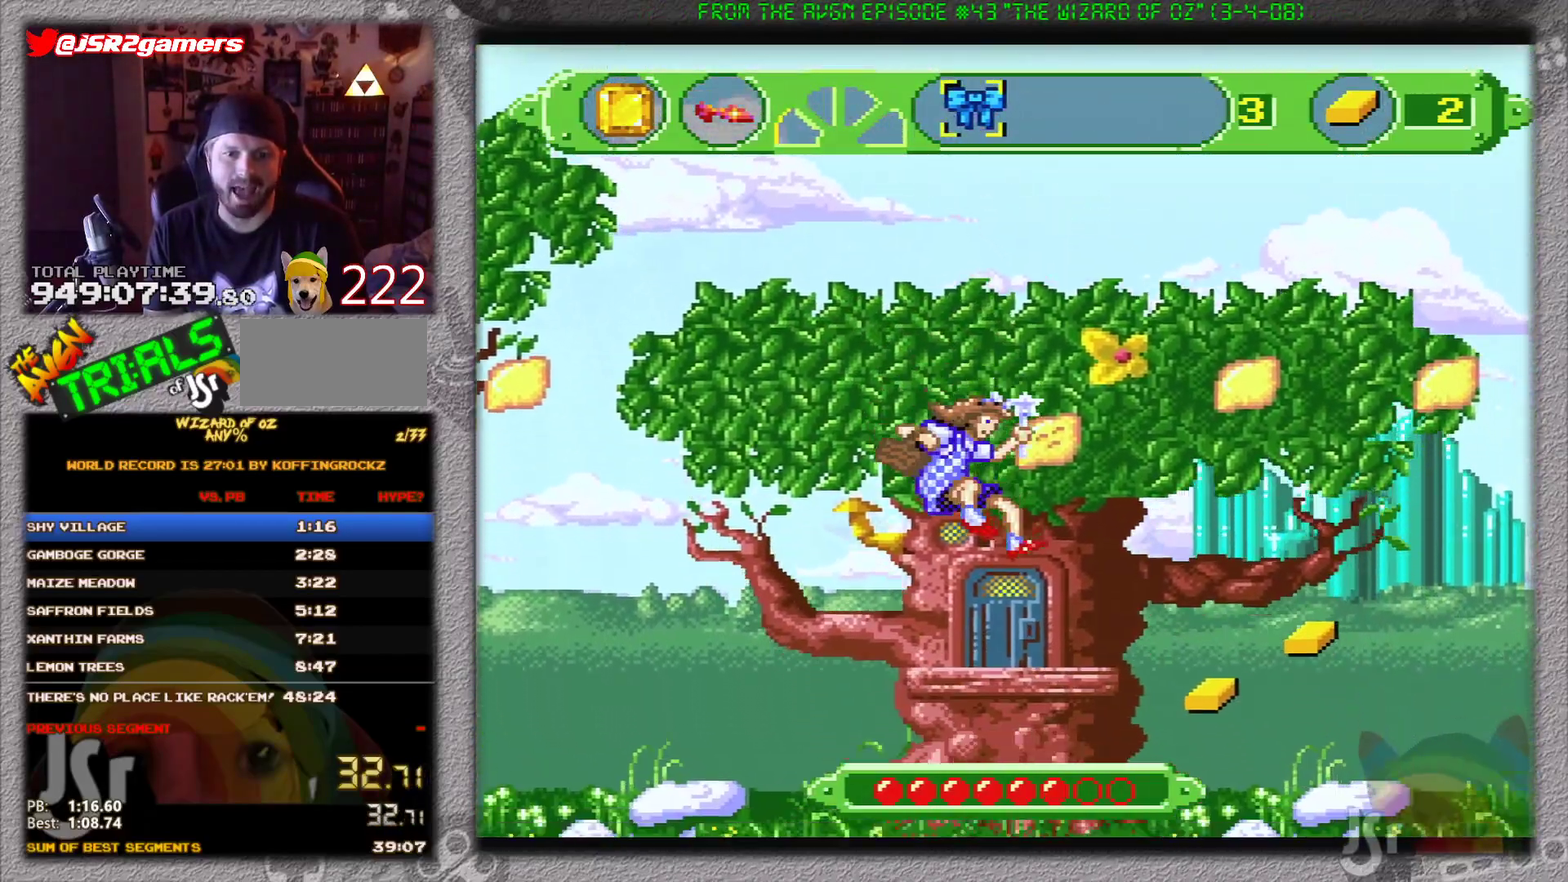
{"buttons": ["DPAD_RIGHT"], "events": []}
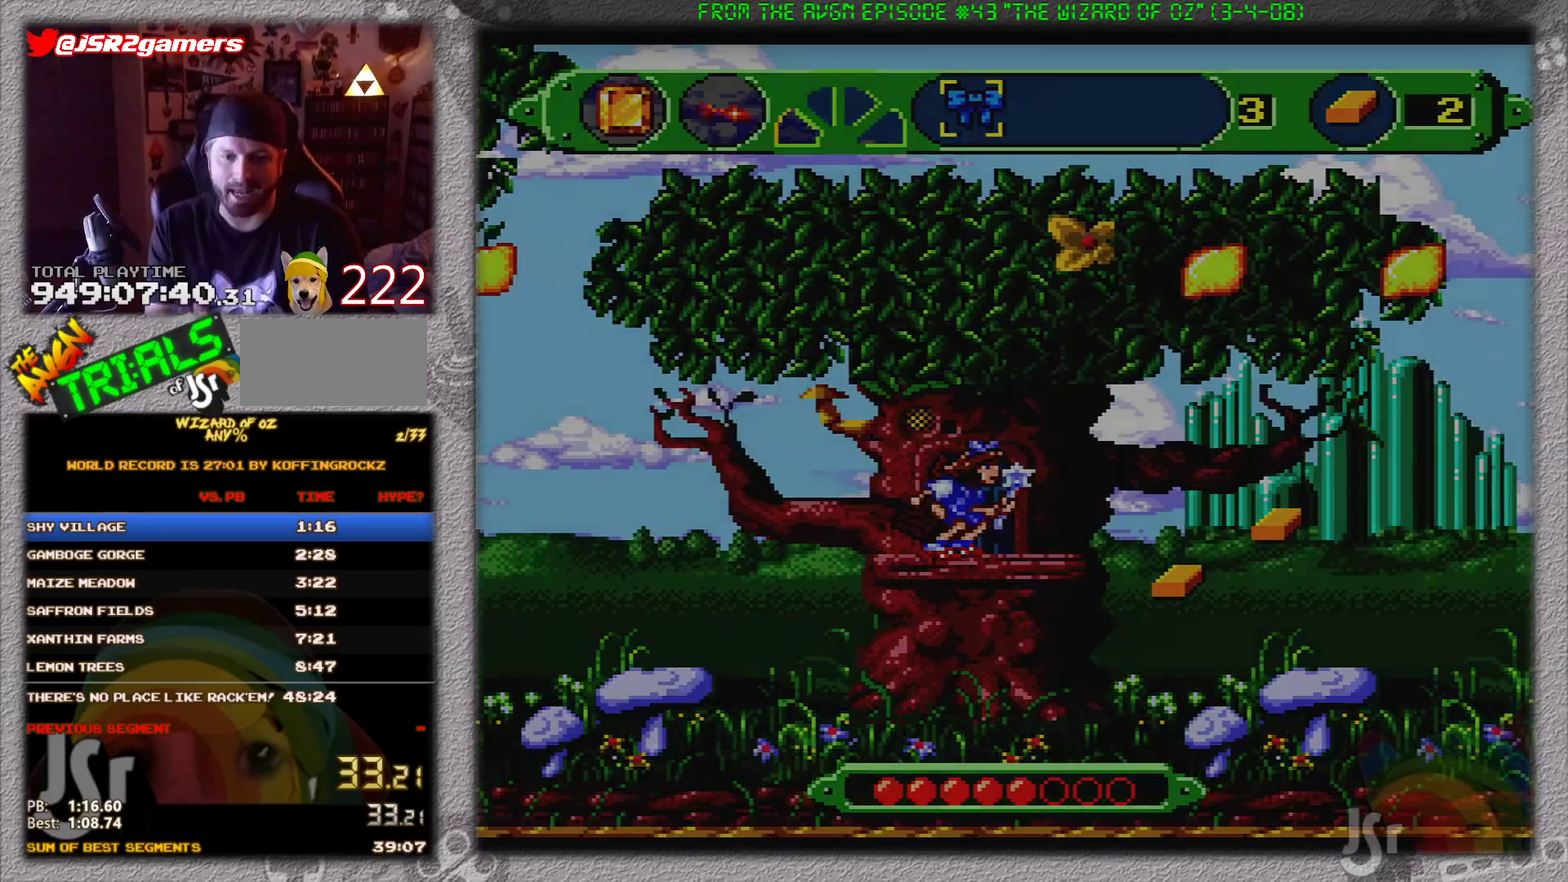
{"buttons": ["DPAD_RIGHT"], "events": []}
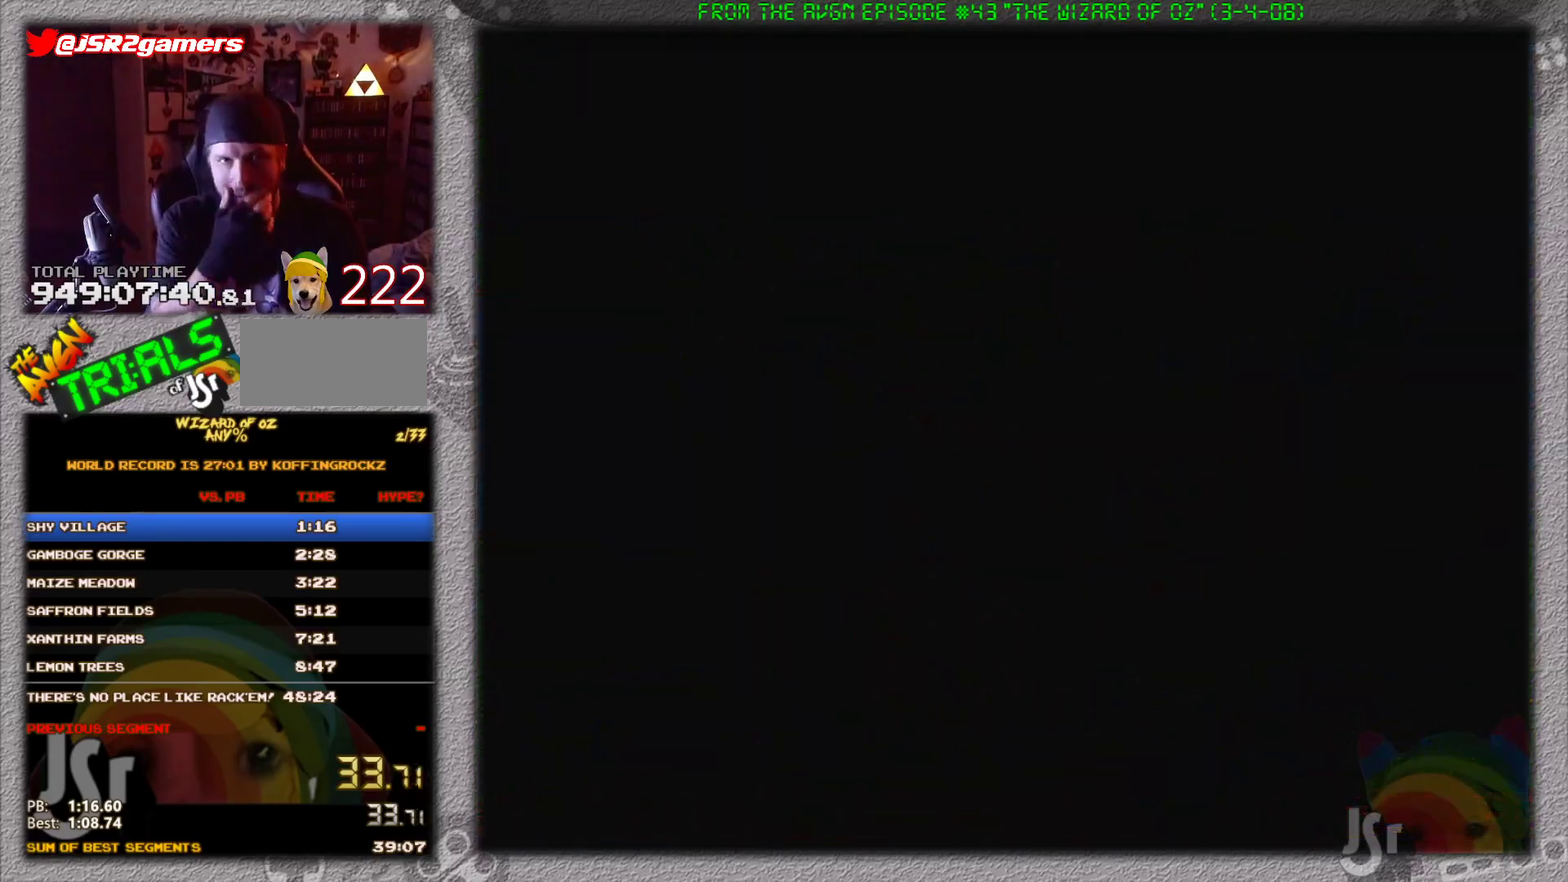
{"buttons": ["DPAD_RIGHT"], "events": []}
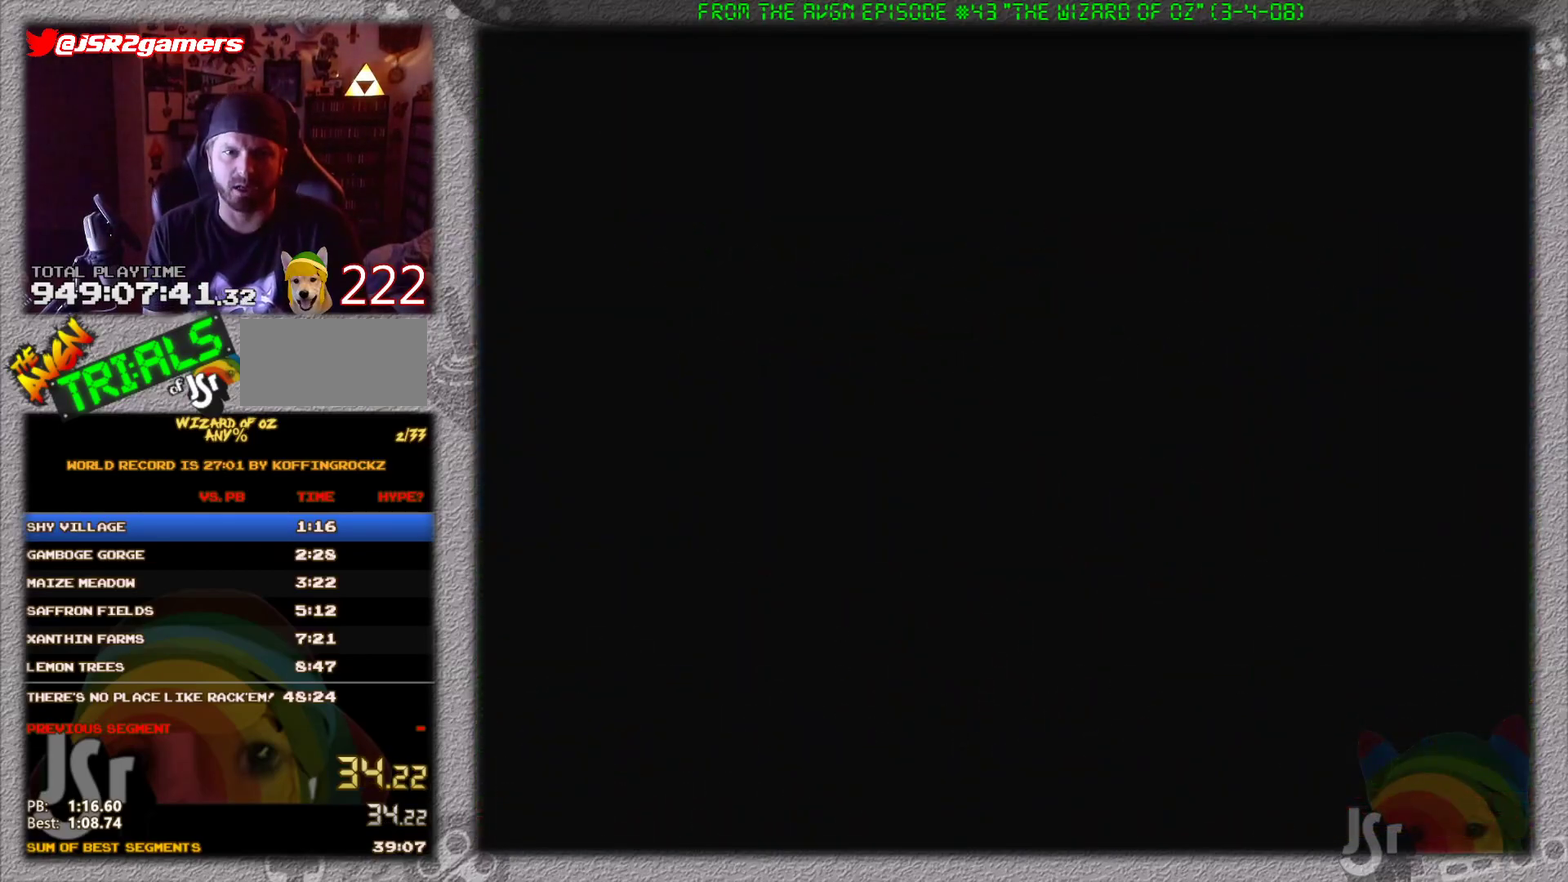
{"buttons": ["DPAD_RIGHT"], "events": []}
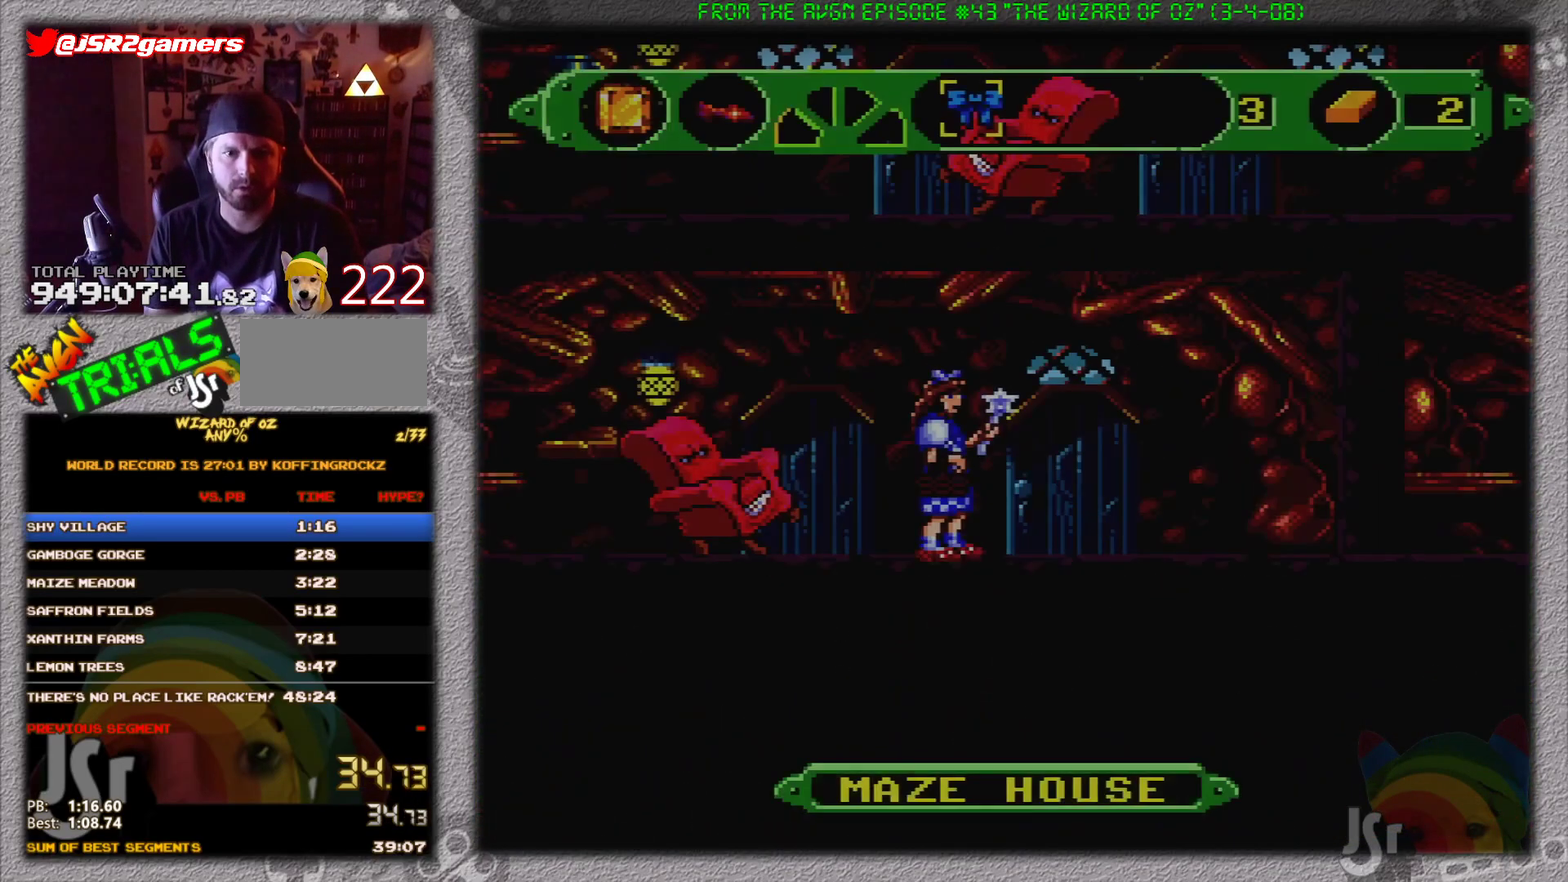
{"buttons": ["DPAD_RIGHT"], "events": [[217, "DPAD_UP", "down"], [284, "DPAD_UP", "up"]]}
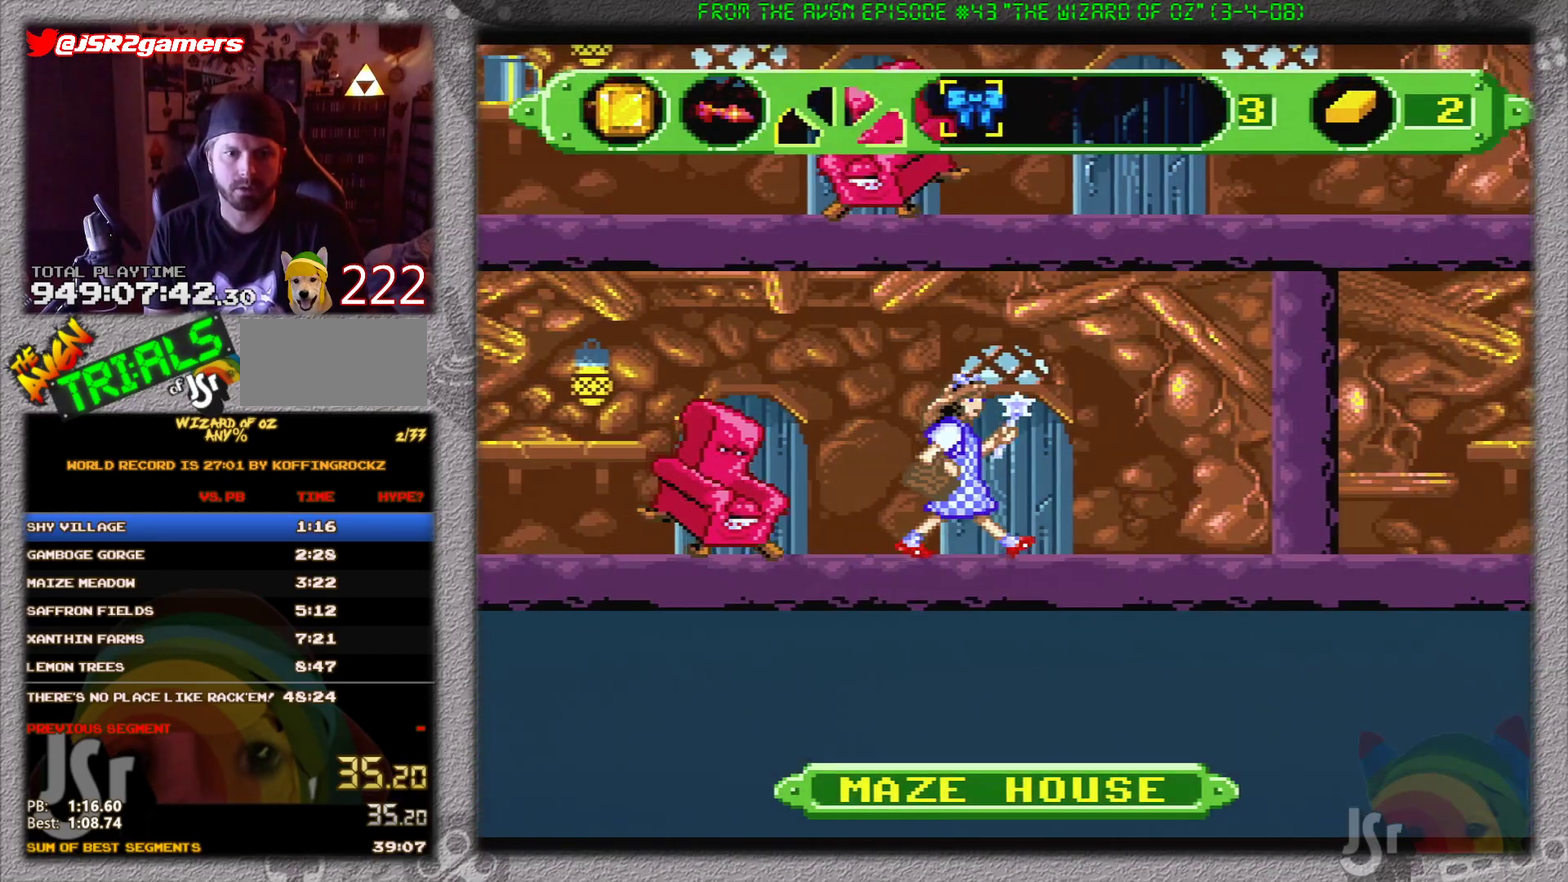
{"buttons": ["DPAD_RIGHT"], "events": []}
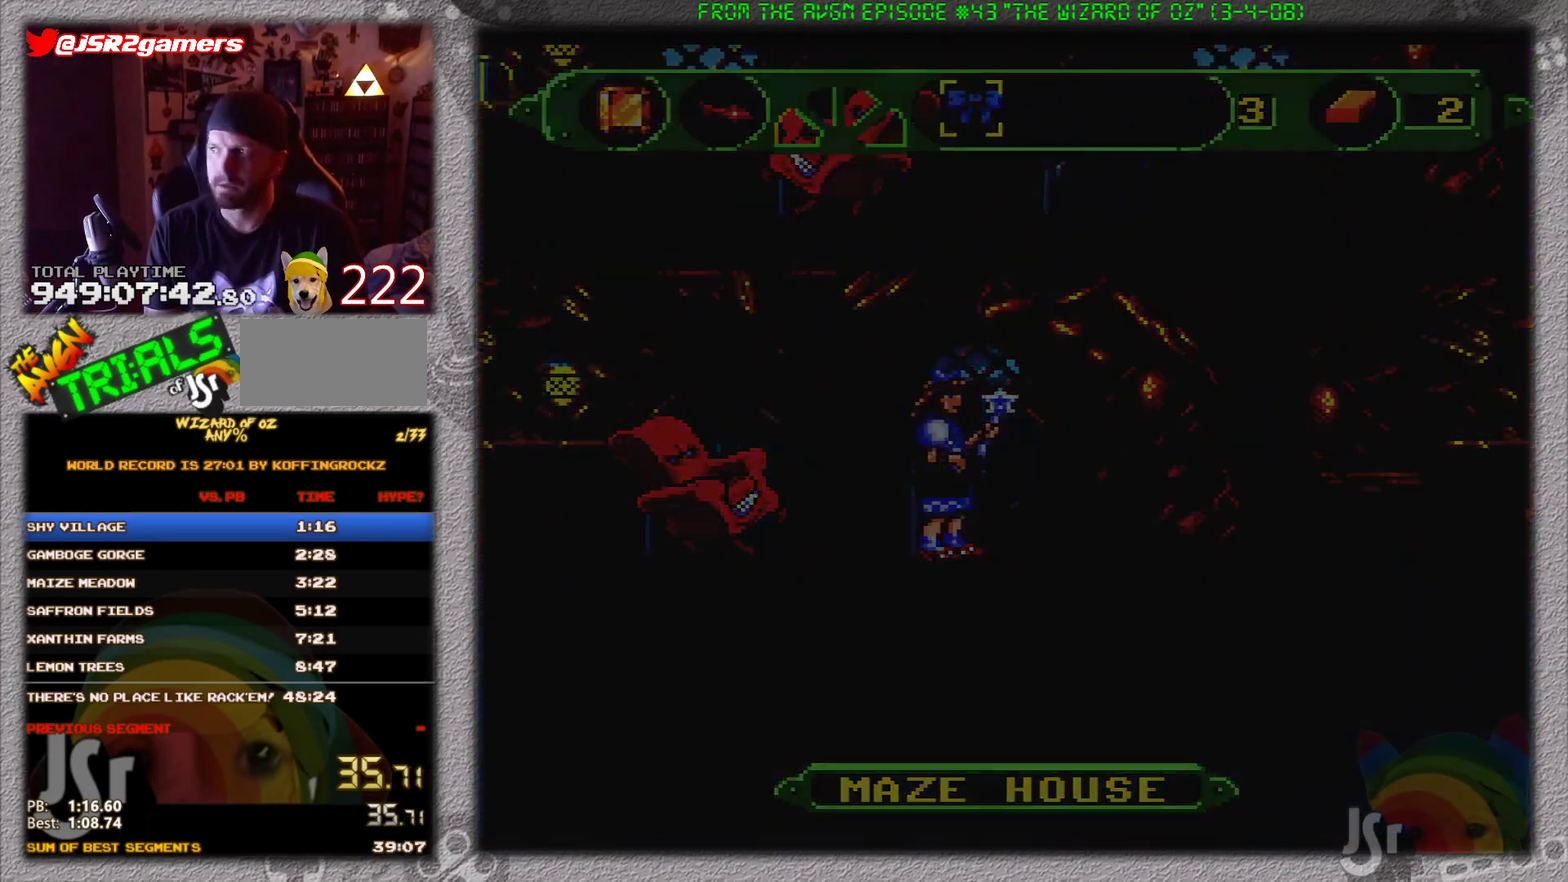
{"buttons": ["DPAD_RIGHT"], "events": []}
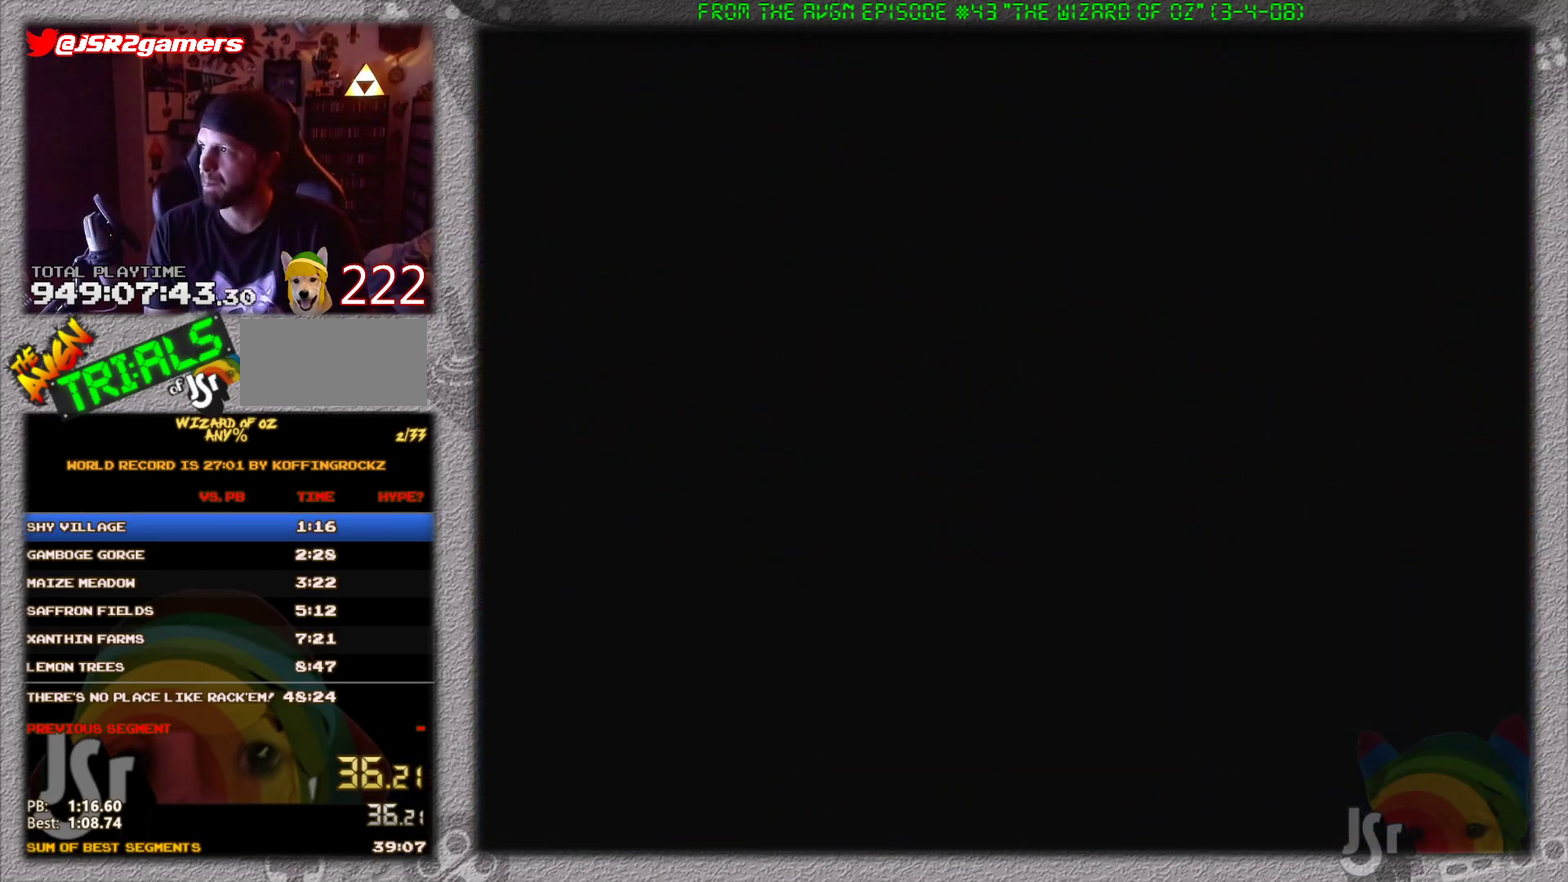
{"buttons": ["DPAD_RIGHT"], "events": []}
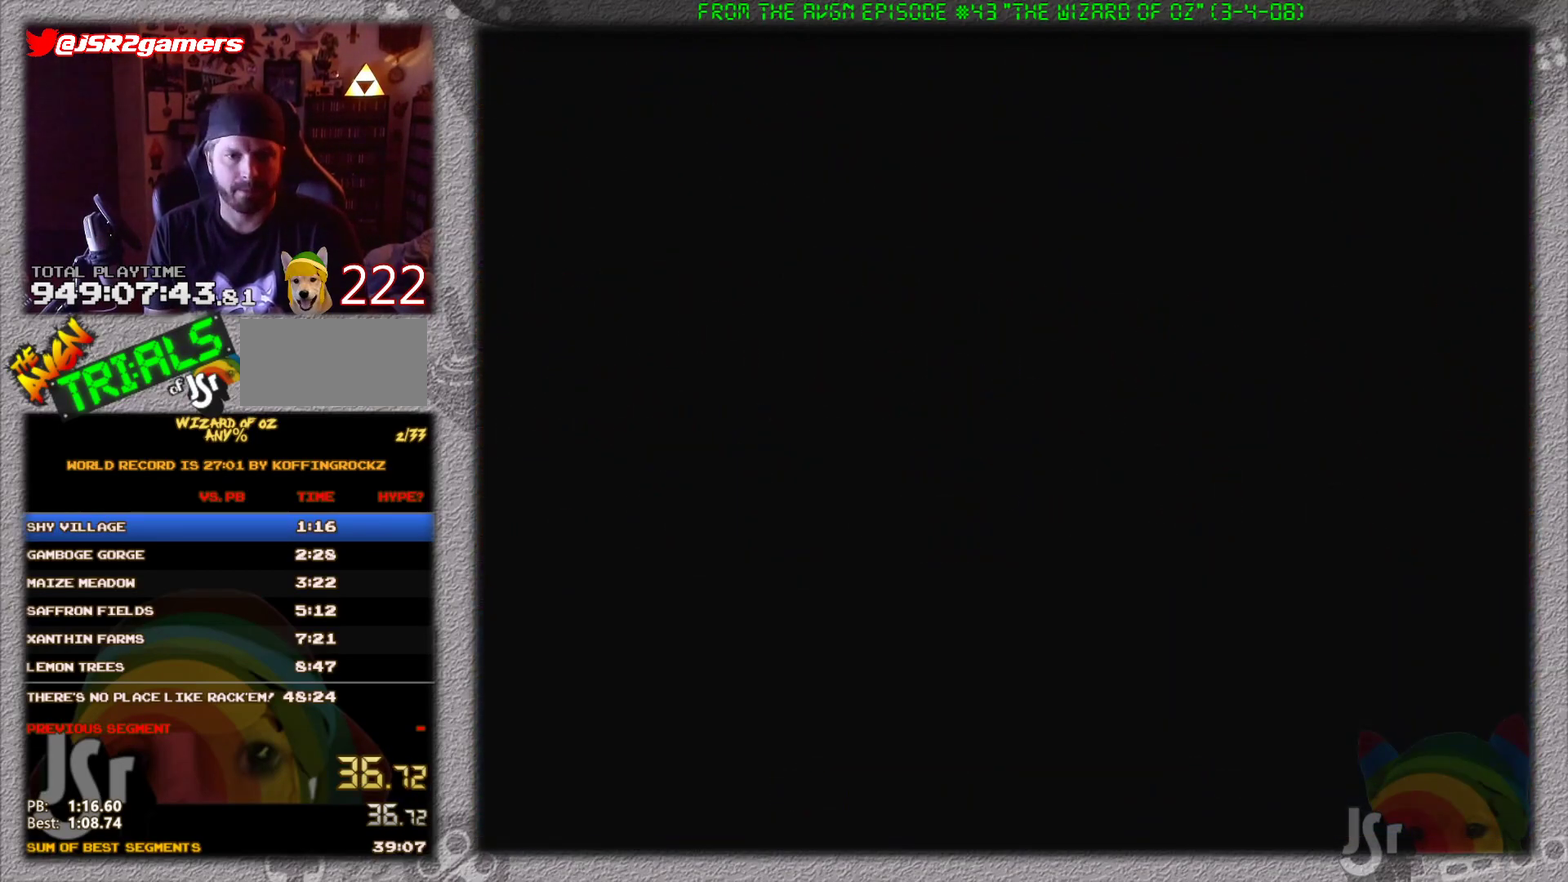
{"buttons": ["DPAD_RIGHT"], "events": []}
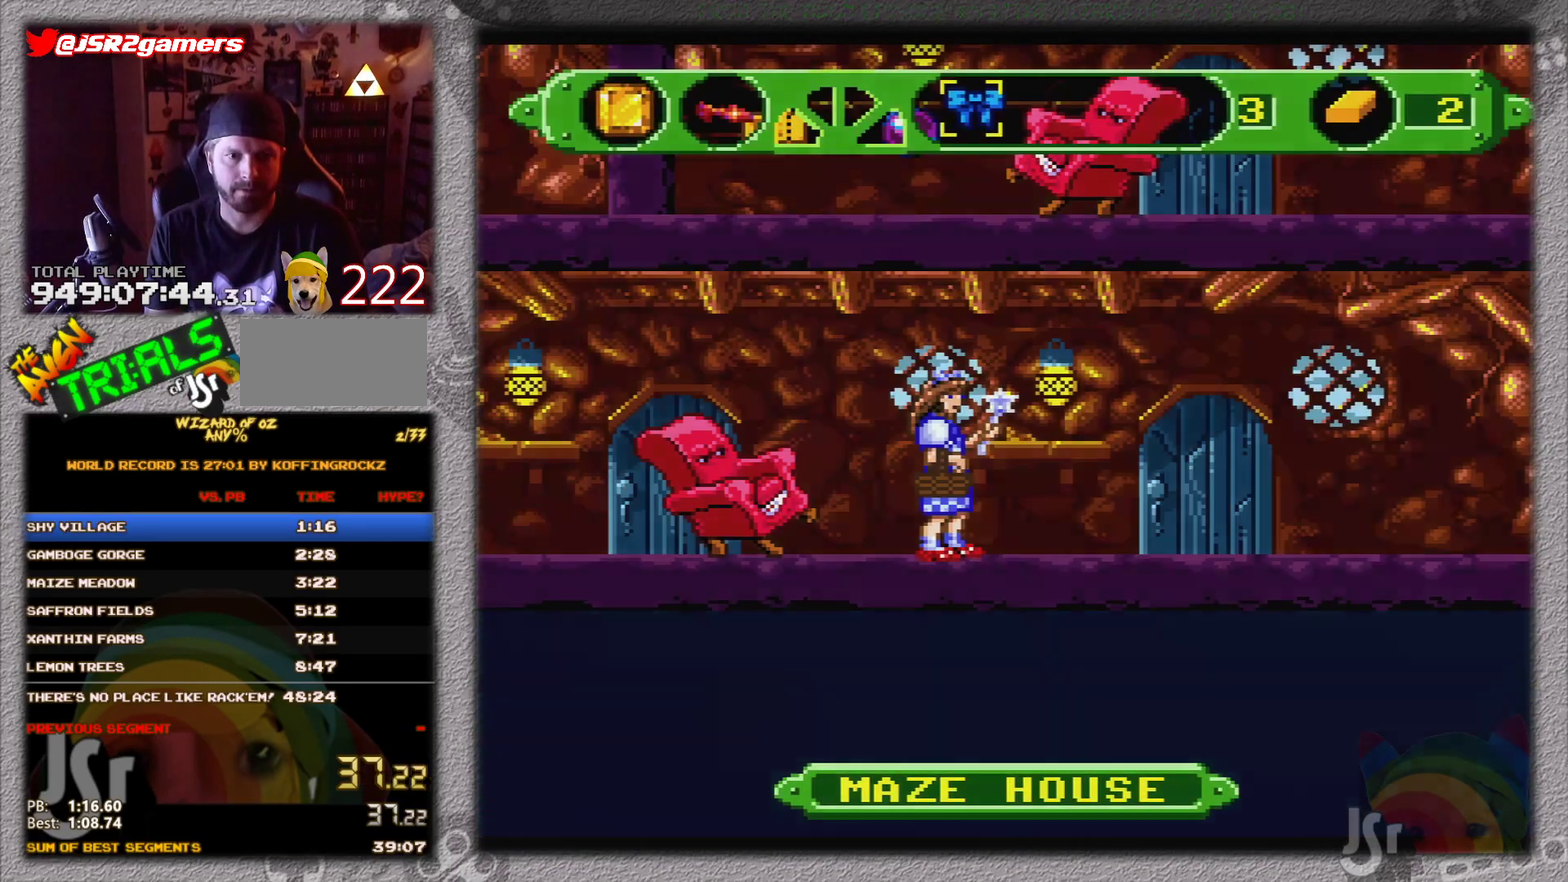
{"buttons": ["DPAD_LEFT"], "events": [[83, "DPAD_UP", "down"], [117, "DPAD_RIGHT", "up"], [150, "DPAD_LEFT", "down"], [150, "DPAD_UP", "up"], [150, "X", "down"], [367, "X", "up"]]}
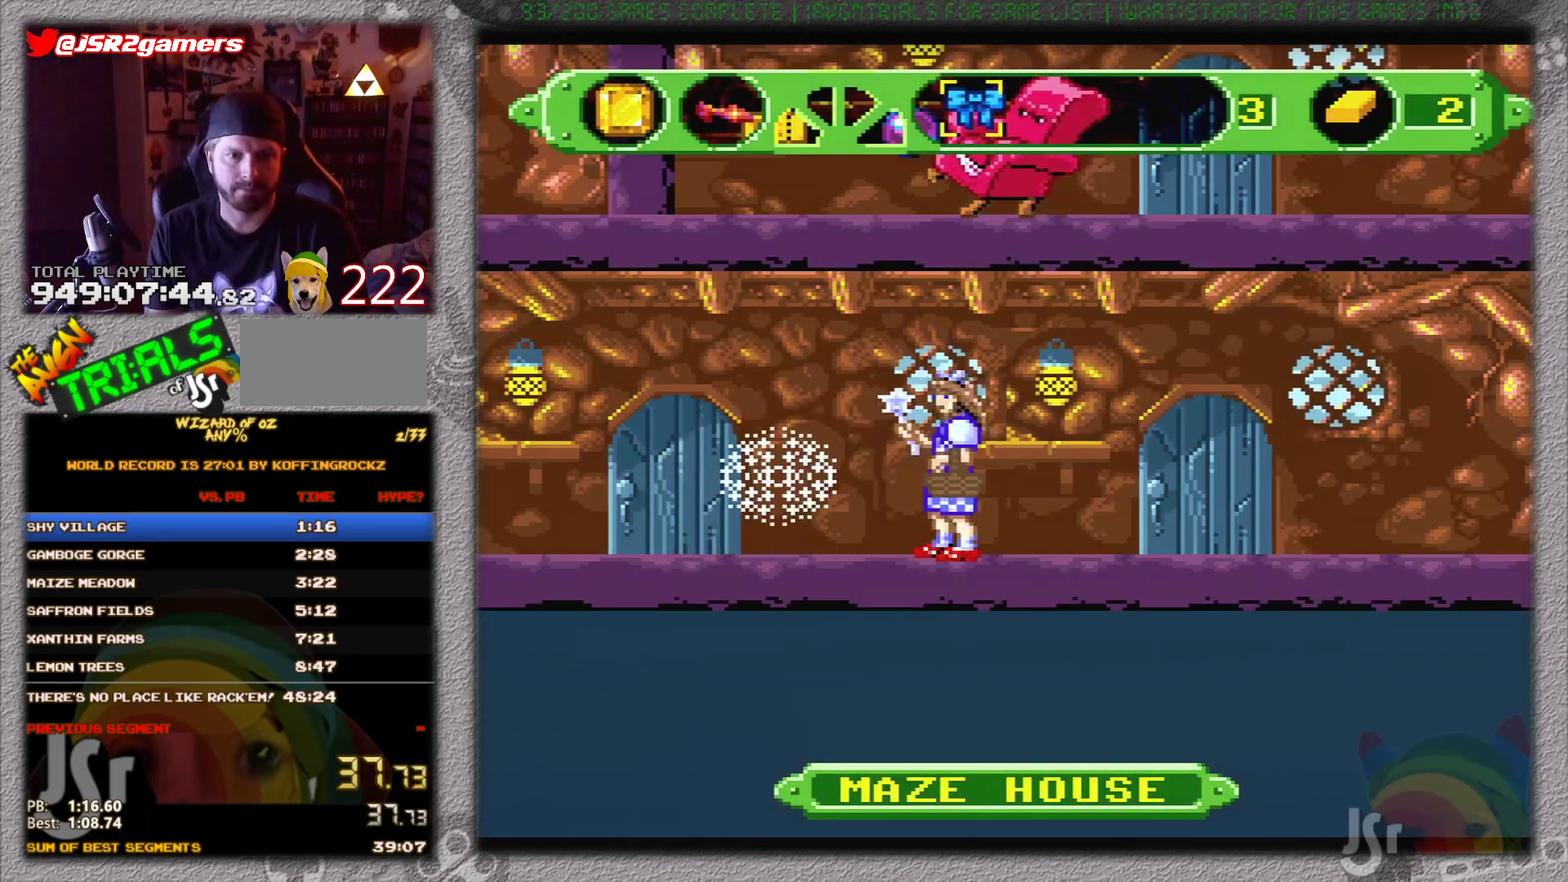
{"buttons": ["DPAD_LEFT"], "events": []}
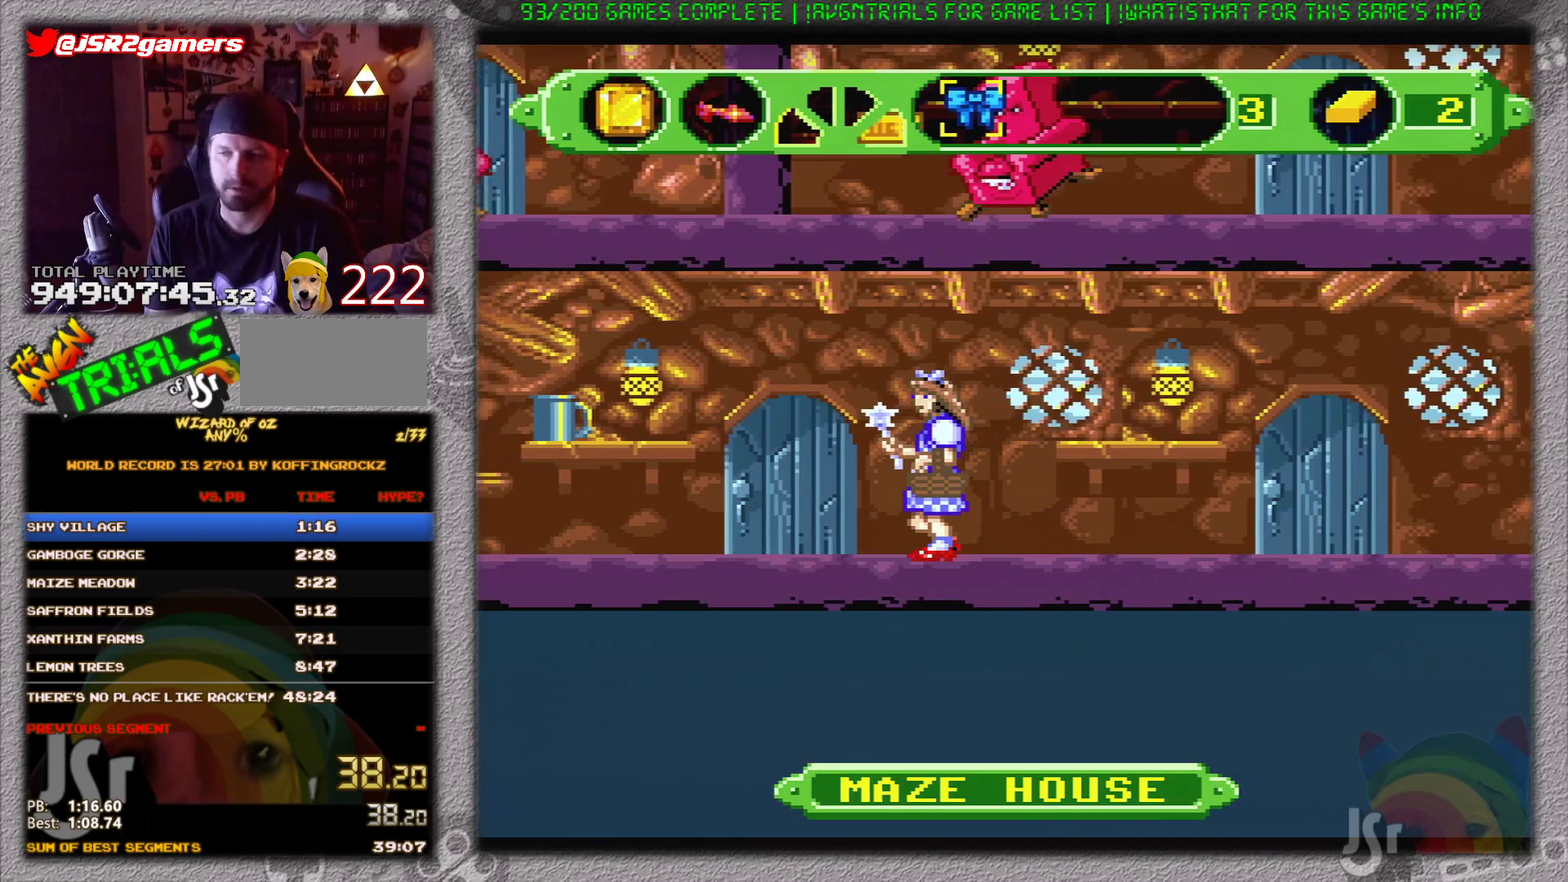
{"buttons": ["DPAD_LEFT"], "events": []}
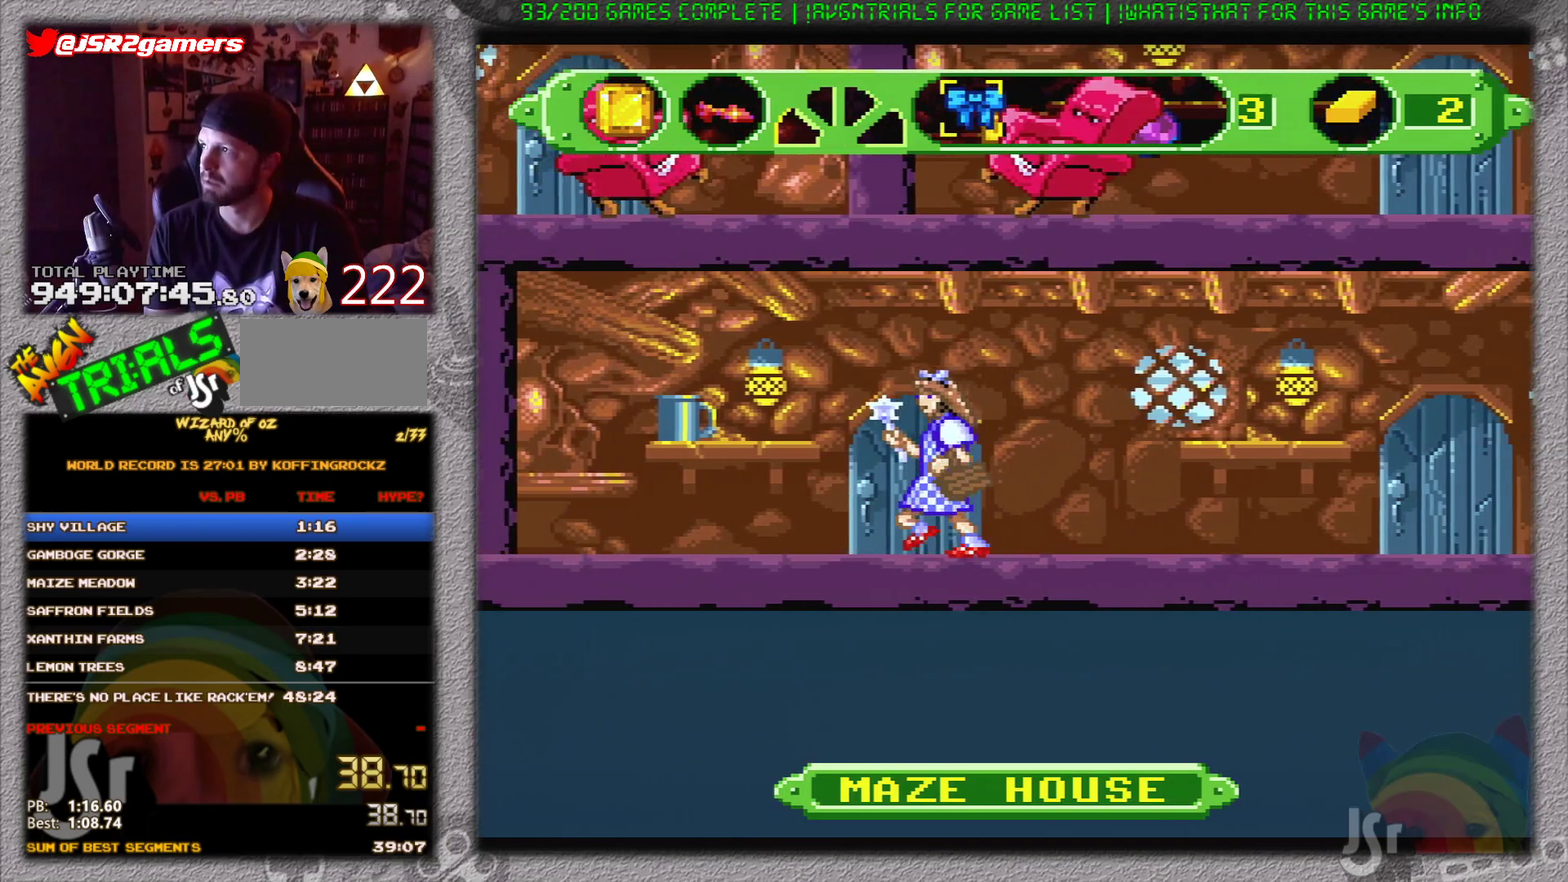
{"buttons": ["DPAD_UP", "DPAD_LEFT"], "events": [[34, "DPAD_UP", "down"]]}
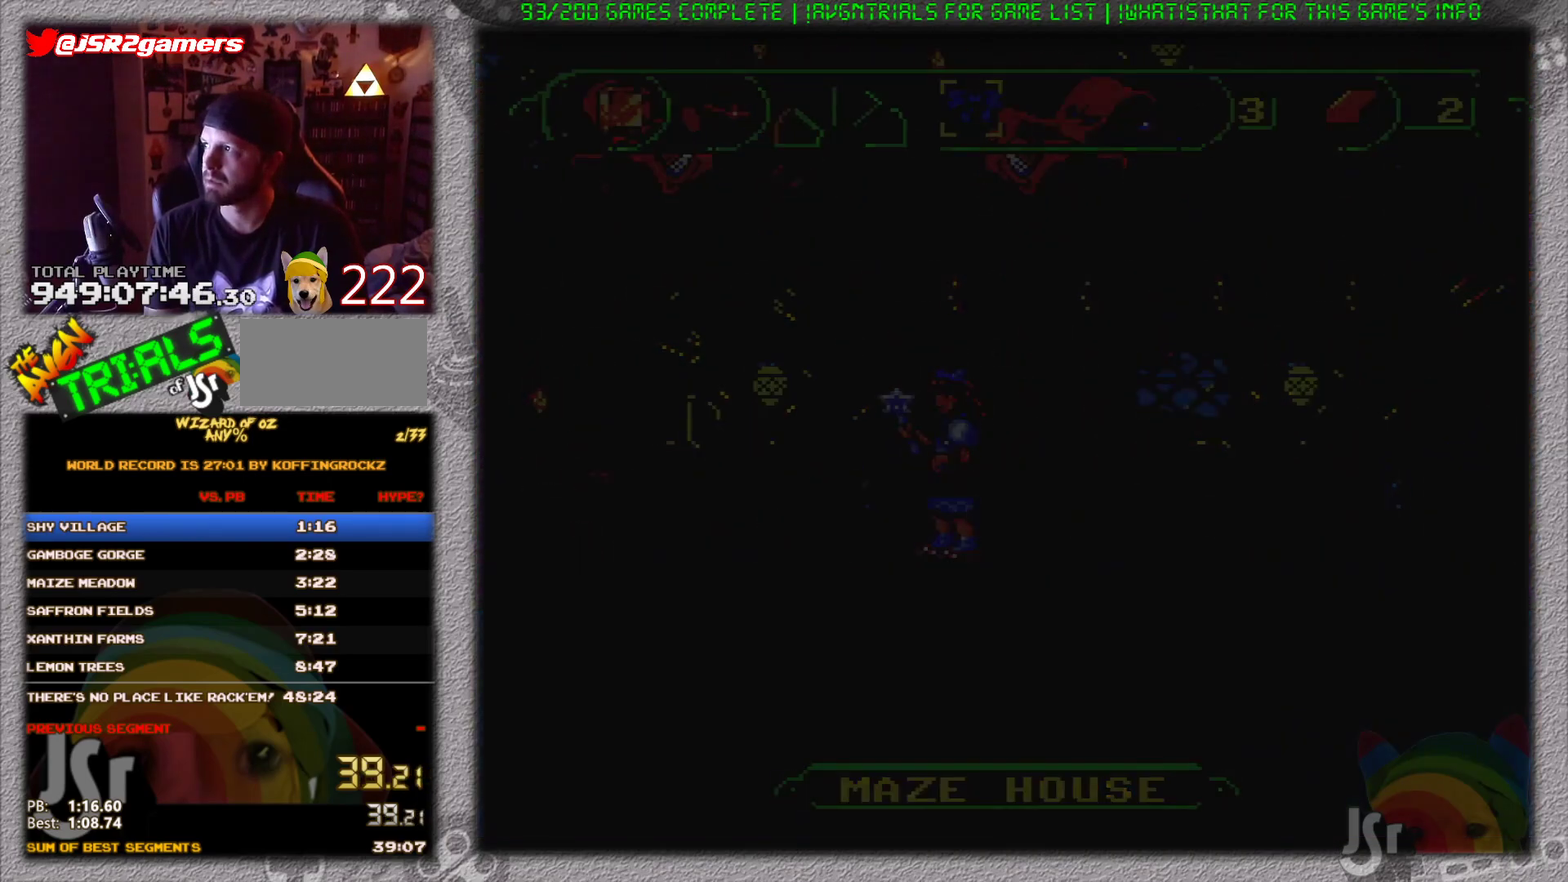
{"buttons": ["DPAD_UP", "DPAD_LEFT"], "events": []}
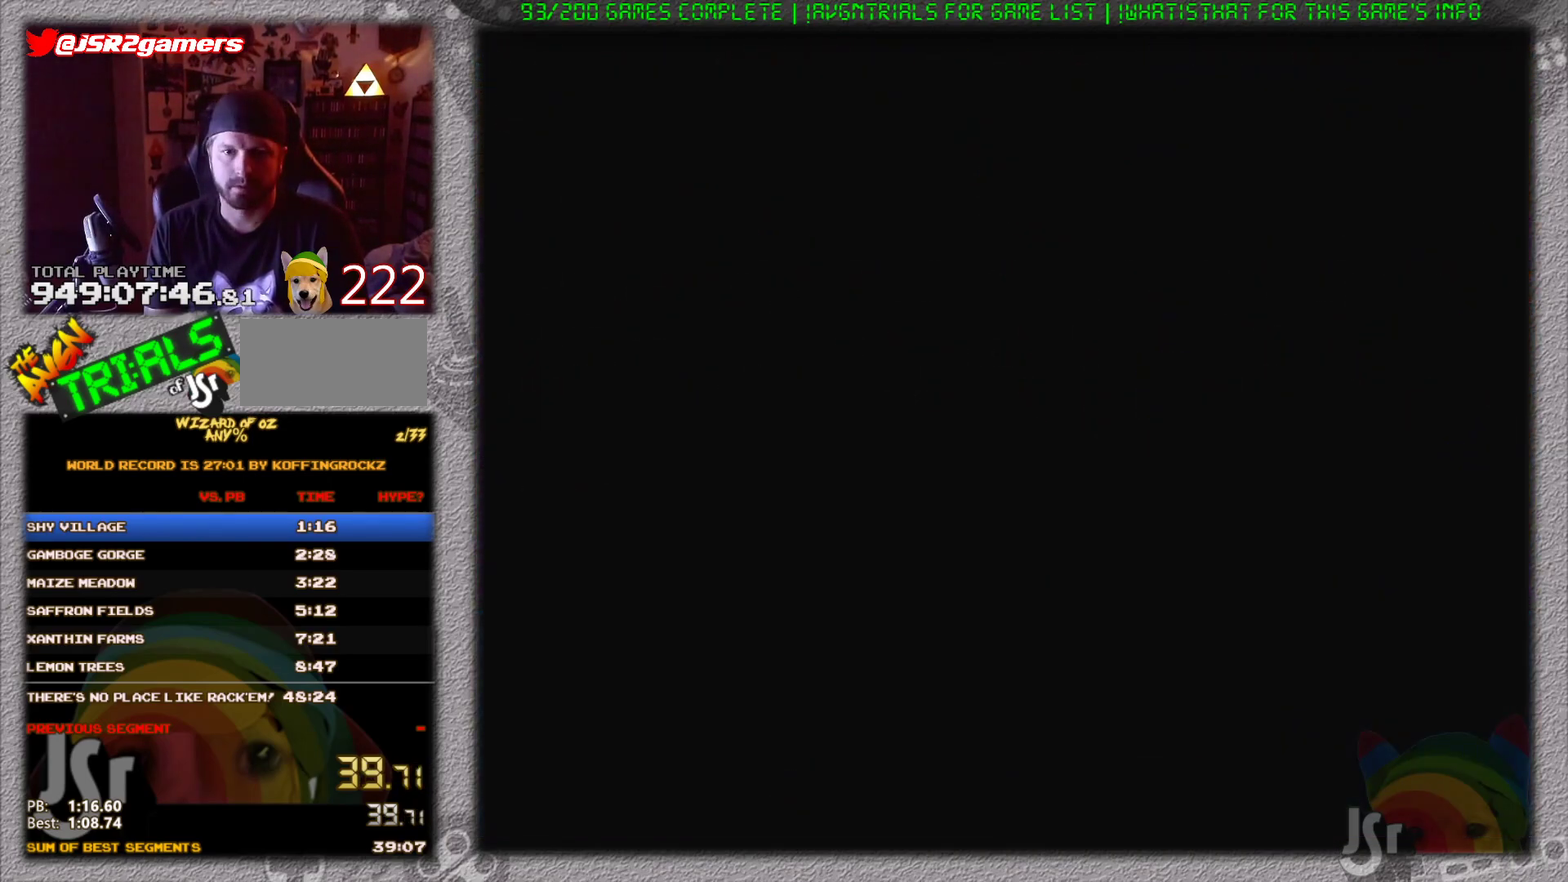
{"buttons": ["DPAD_UP", "DPAD_LEFT"], "events": []}
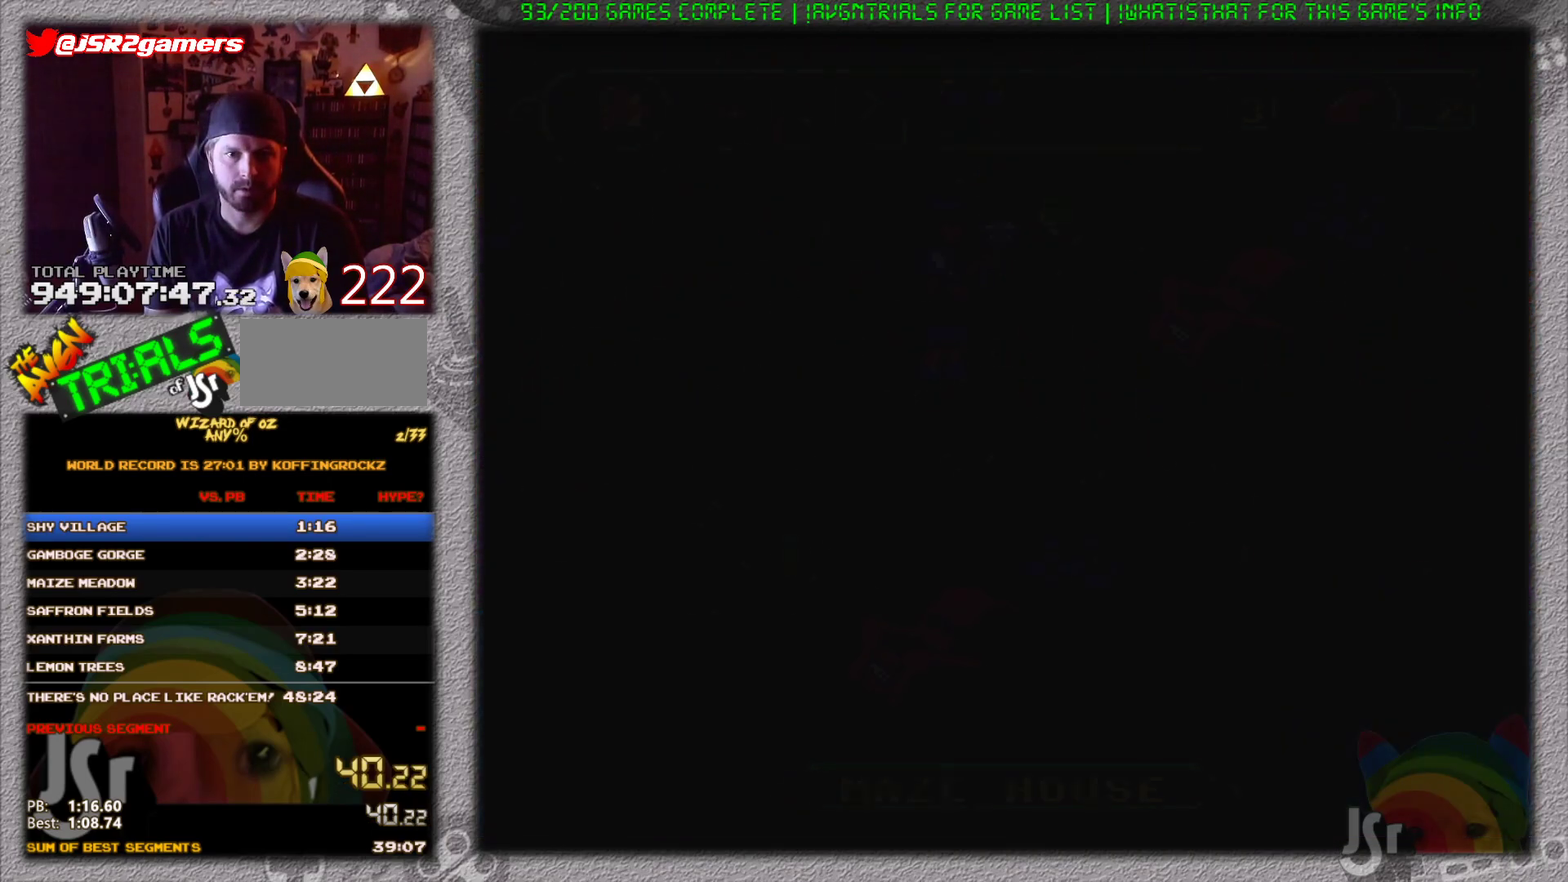
{"buttons": ["DPAD_UP", "DPAD_LEFT"], "events": []}
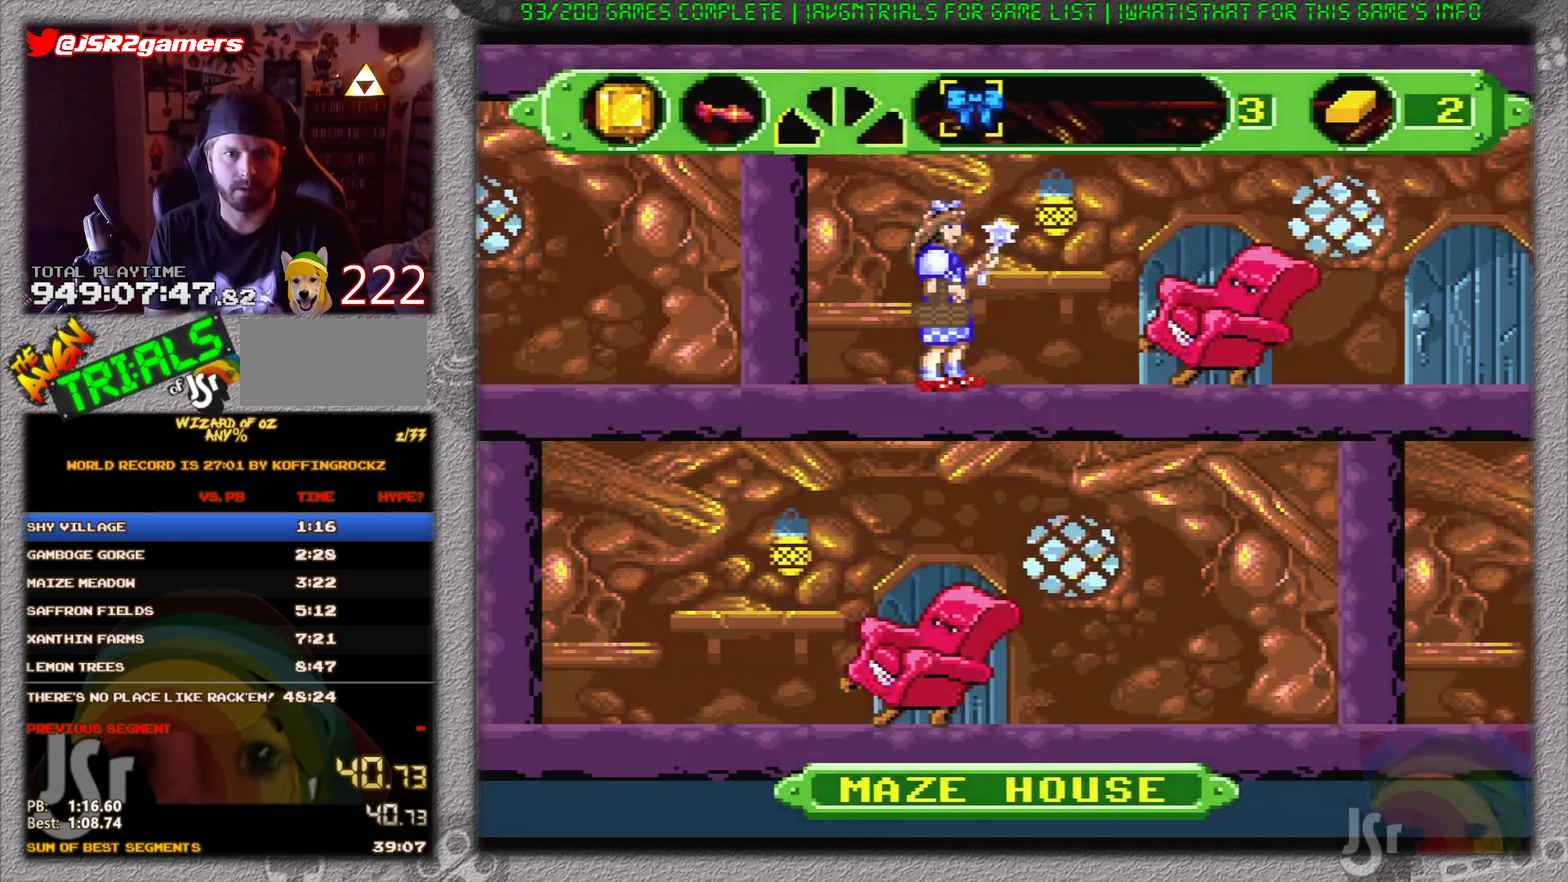
{"buttons": ["DPAD_RIGHT"], "events": [[17, "DPAD_LEFT", "up"], [51, "DPAD_RIGHT", "down"], [51, "DPAD_UP", "up"], [184, "X", "down"], [351, "X", "up"]]}
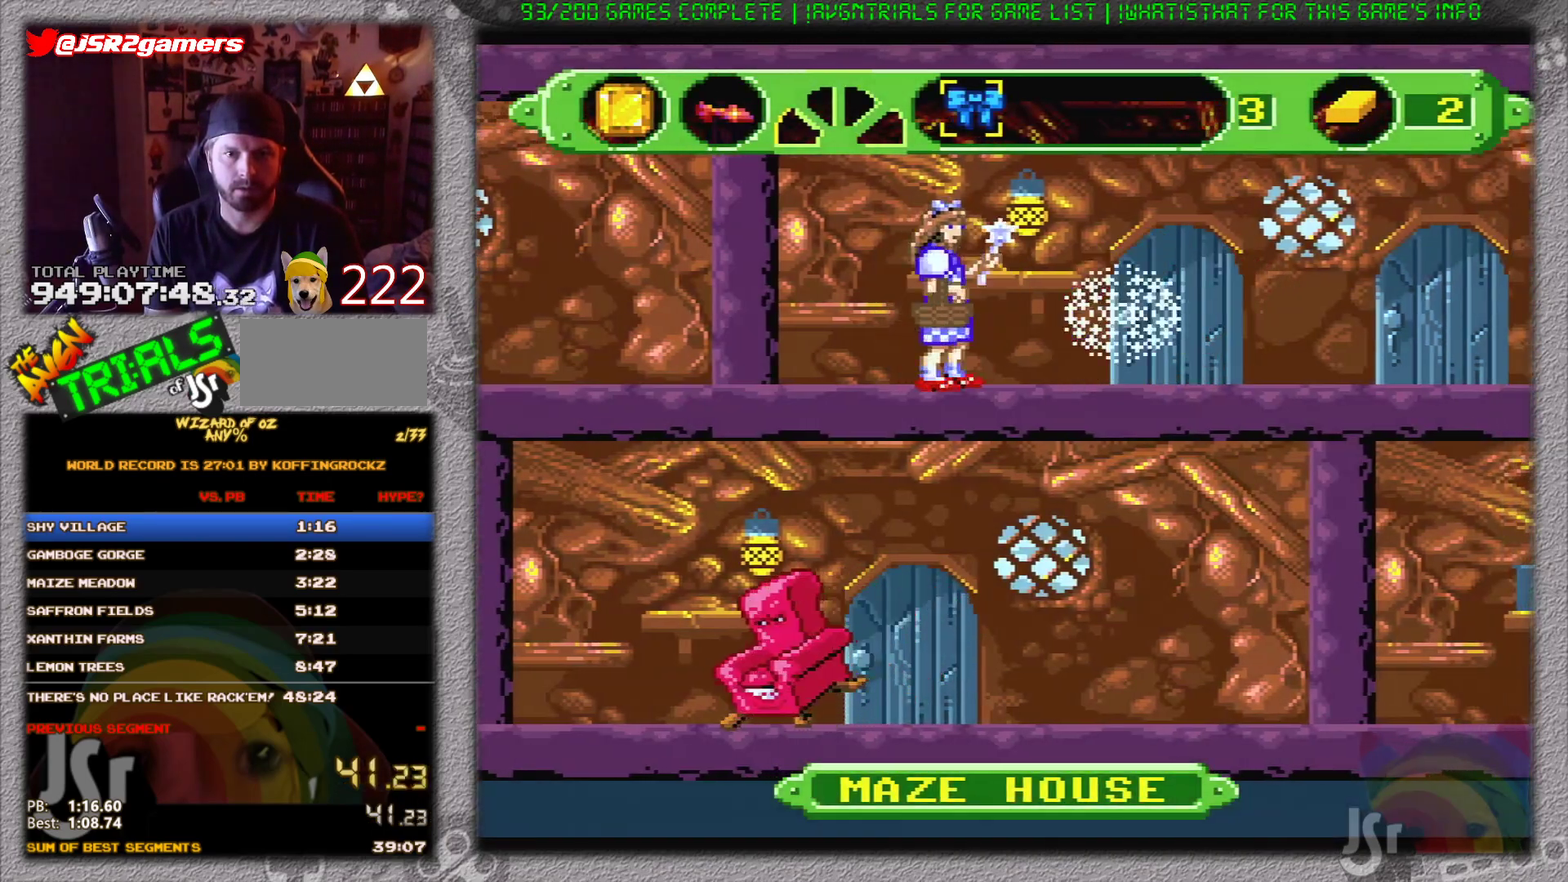
{"buttons": ["DPAD_RIGHT"], "events": []}
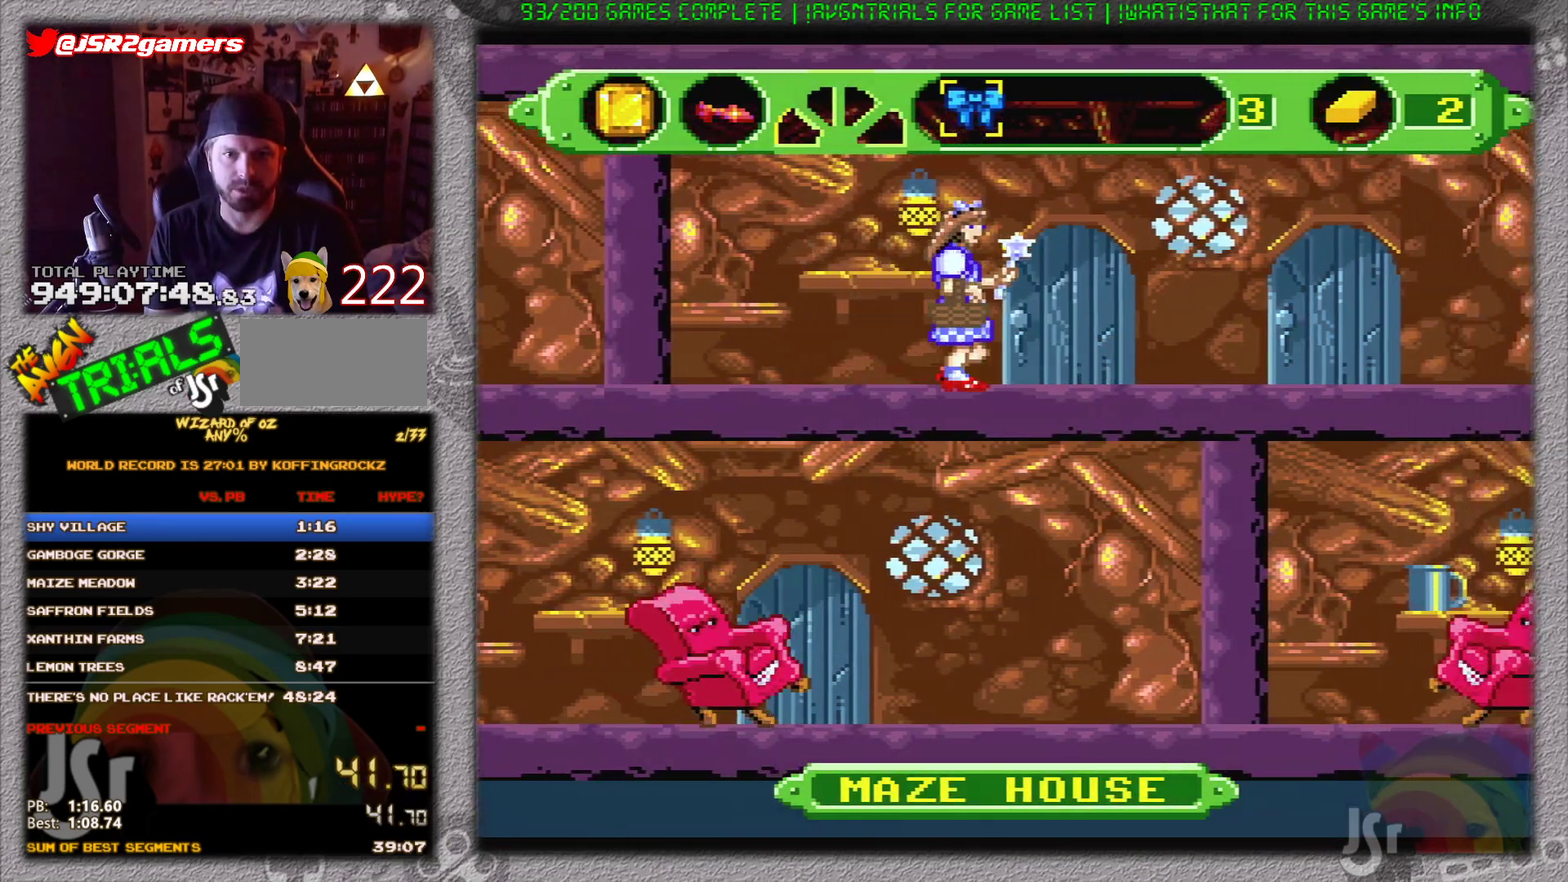
{"buttons": ["DPAD_RIGHT"], "events": []}
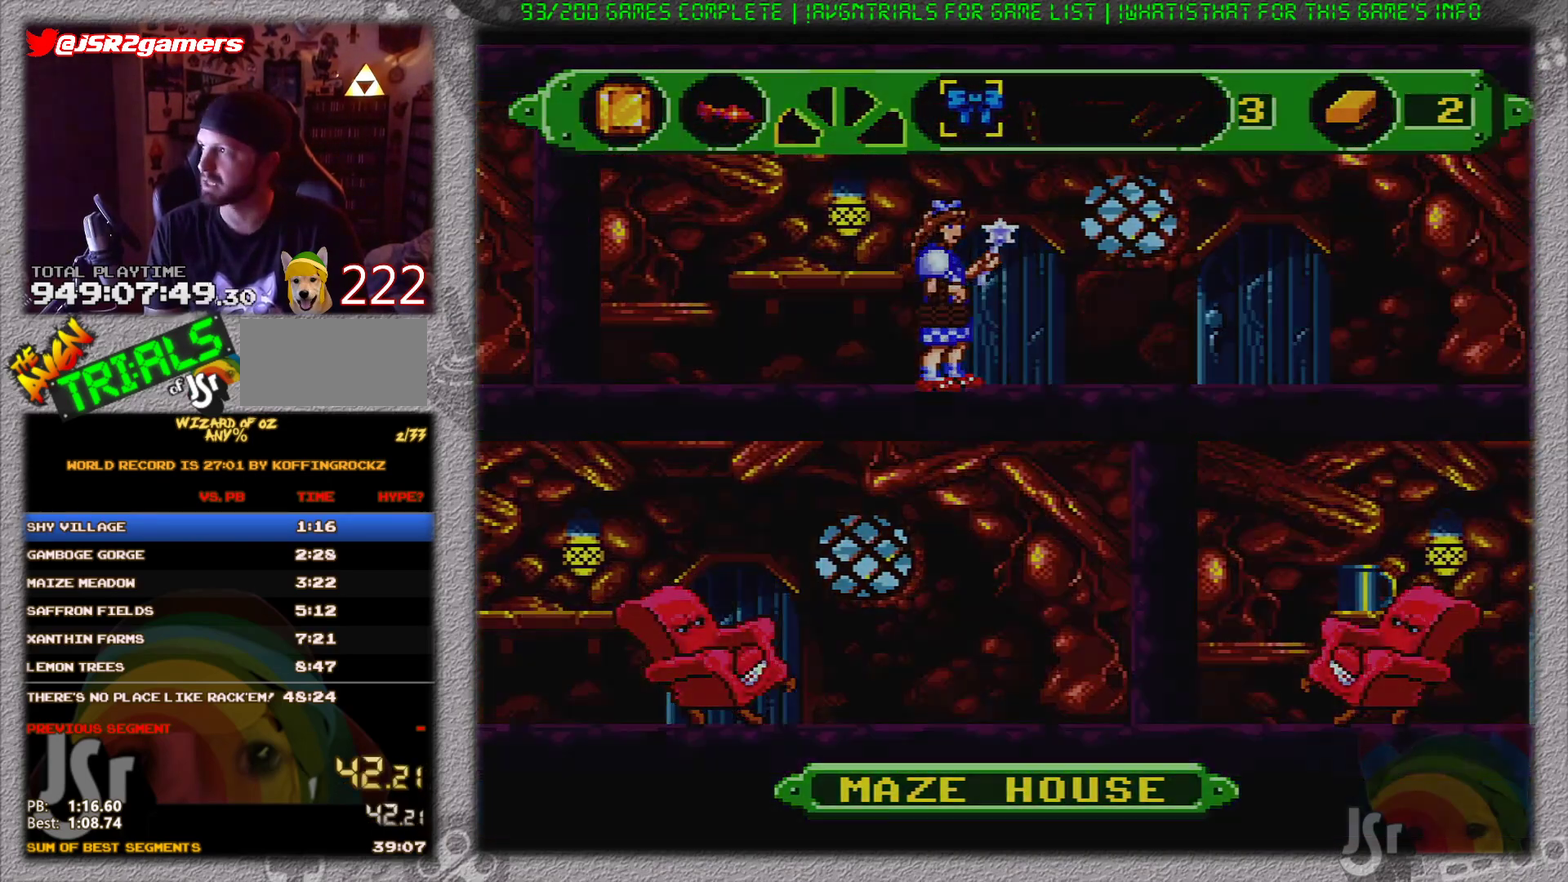
{"buttons": ["DPAD_RIGHT"], "events": []}
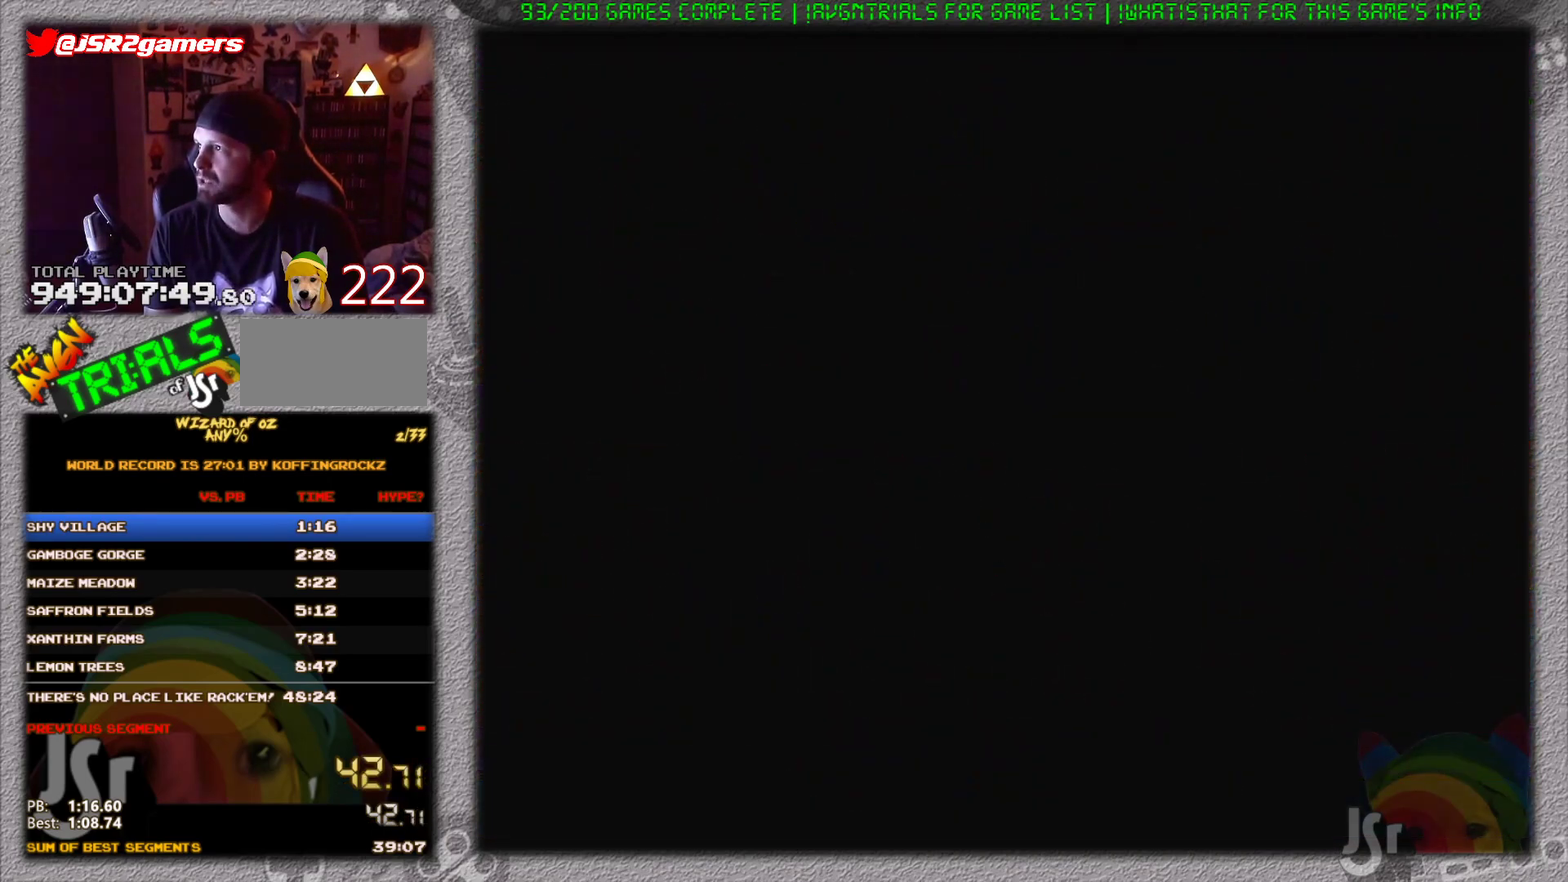
{"buttons": ["DPAD_RIGHT"], "events": []}
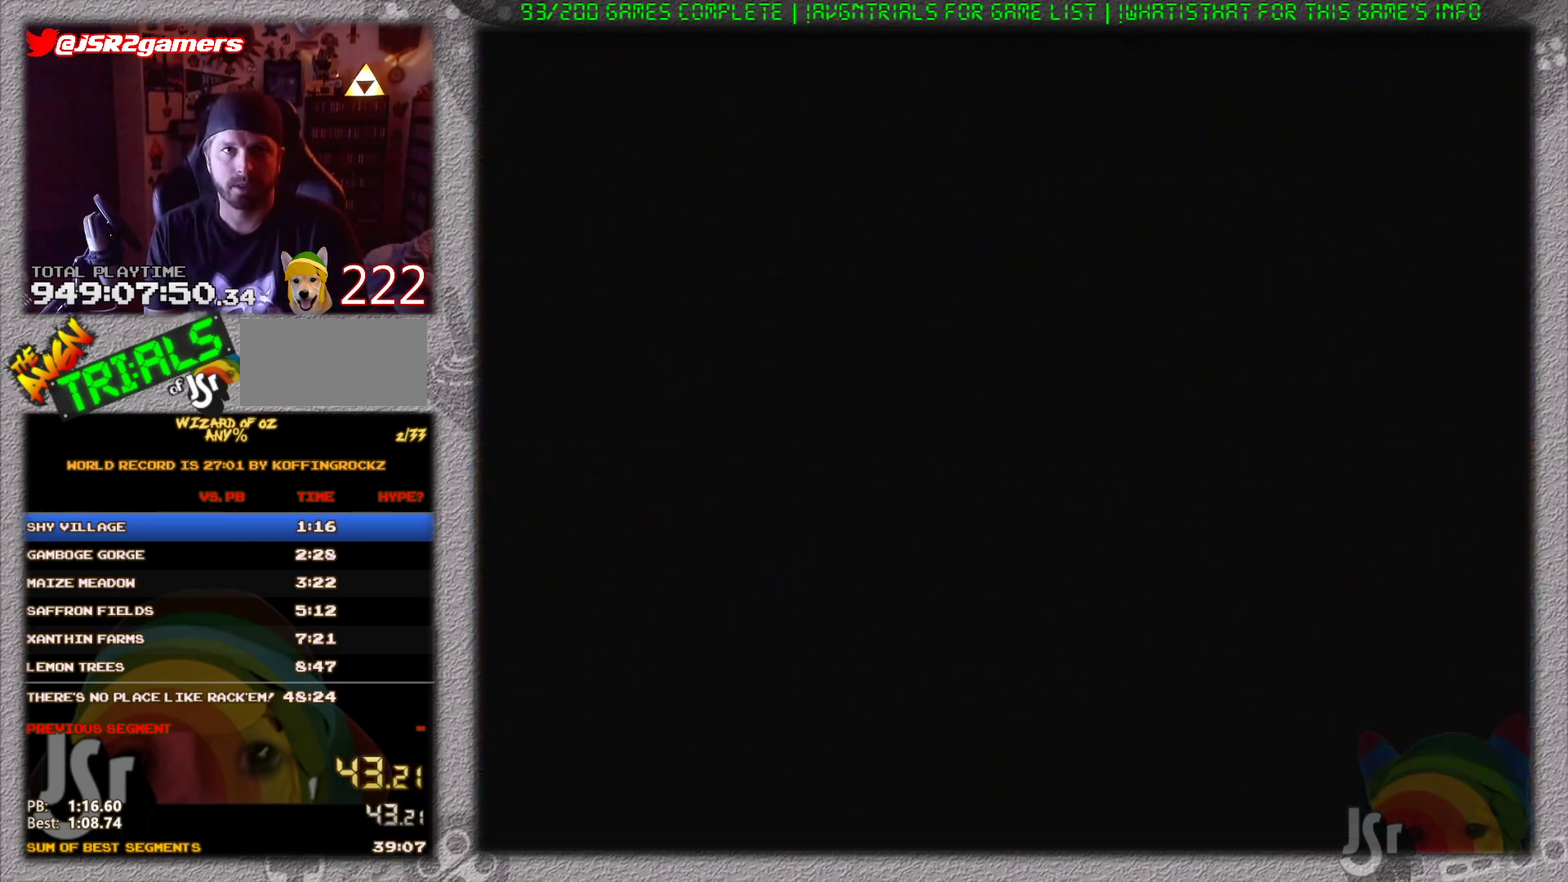
{"buttons": ["DPAD_RIGHT"], "events": []}
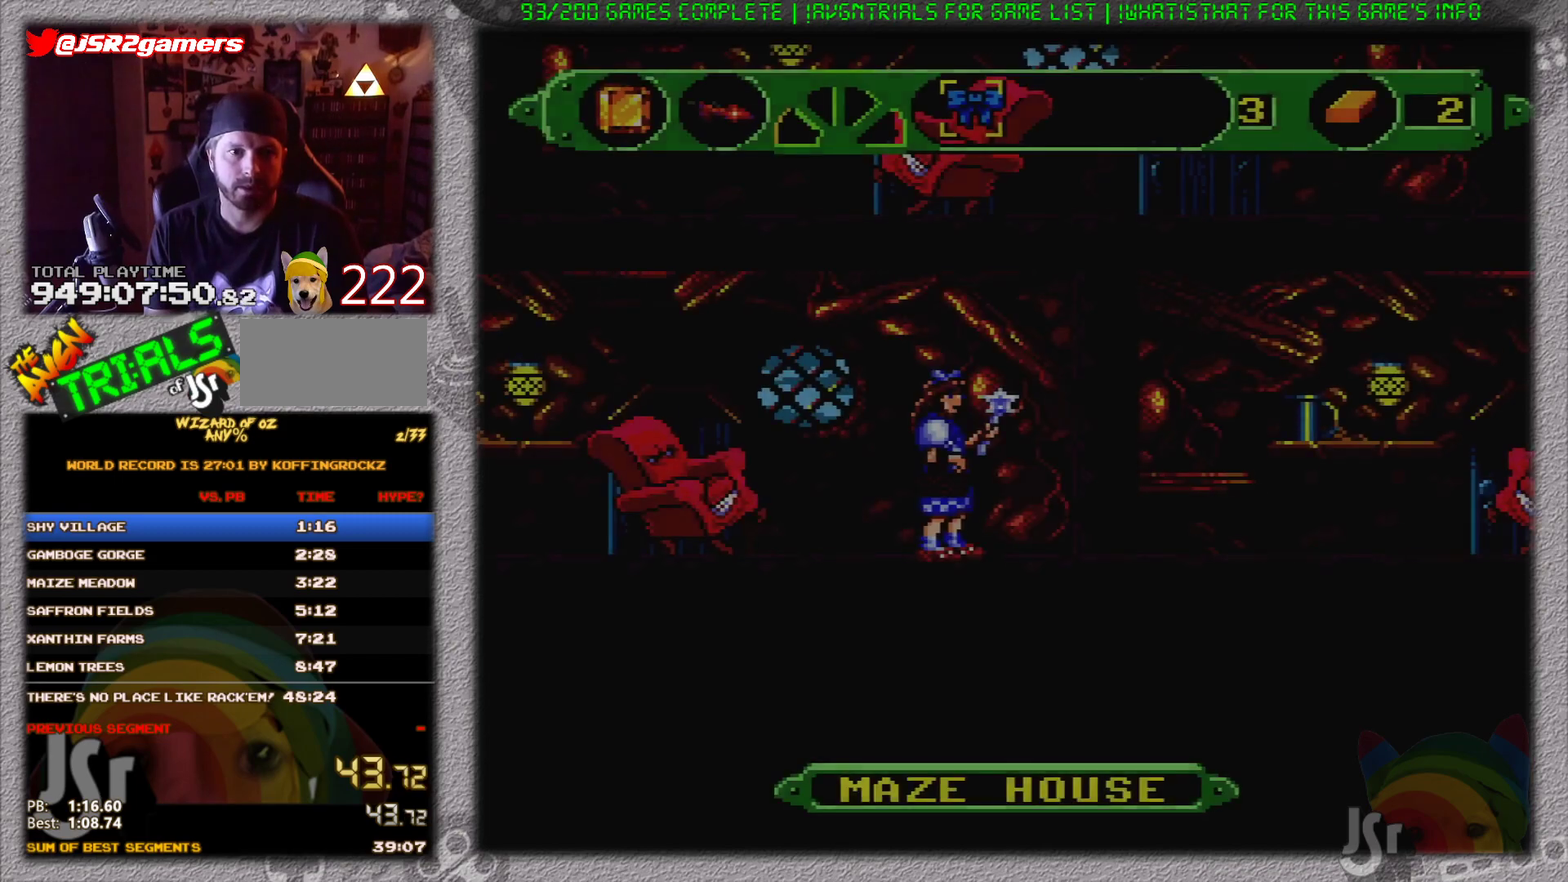
{"buttons": ["DPAD_LEFT"], "events": [[234, "DPAD_UP", "down"], [267, "DPAD_RIGHT", "up"], [301, "DPAD_LEFT", "down"], [301, "DPAD_UP", "up"]]}
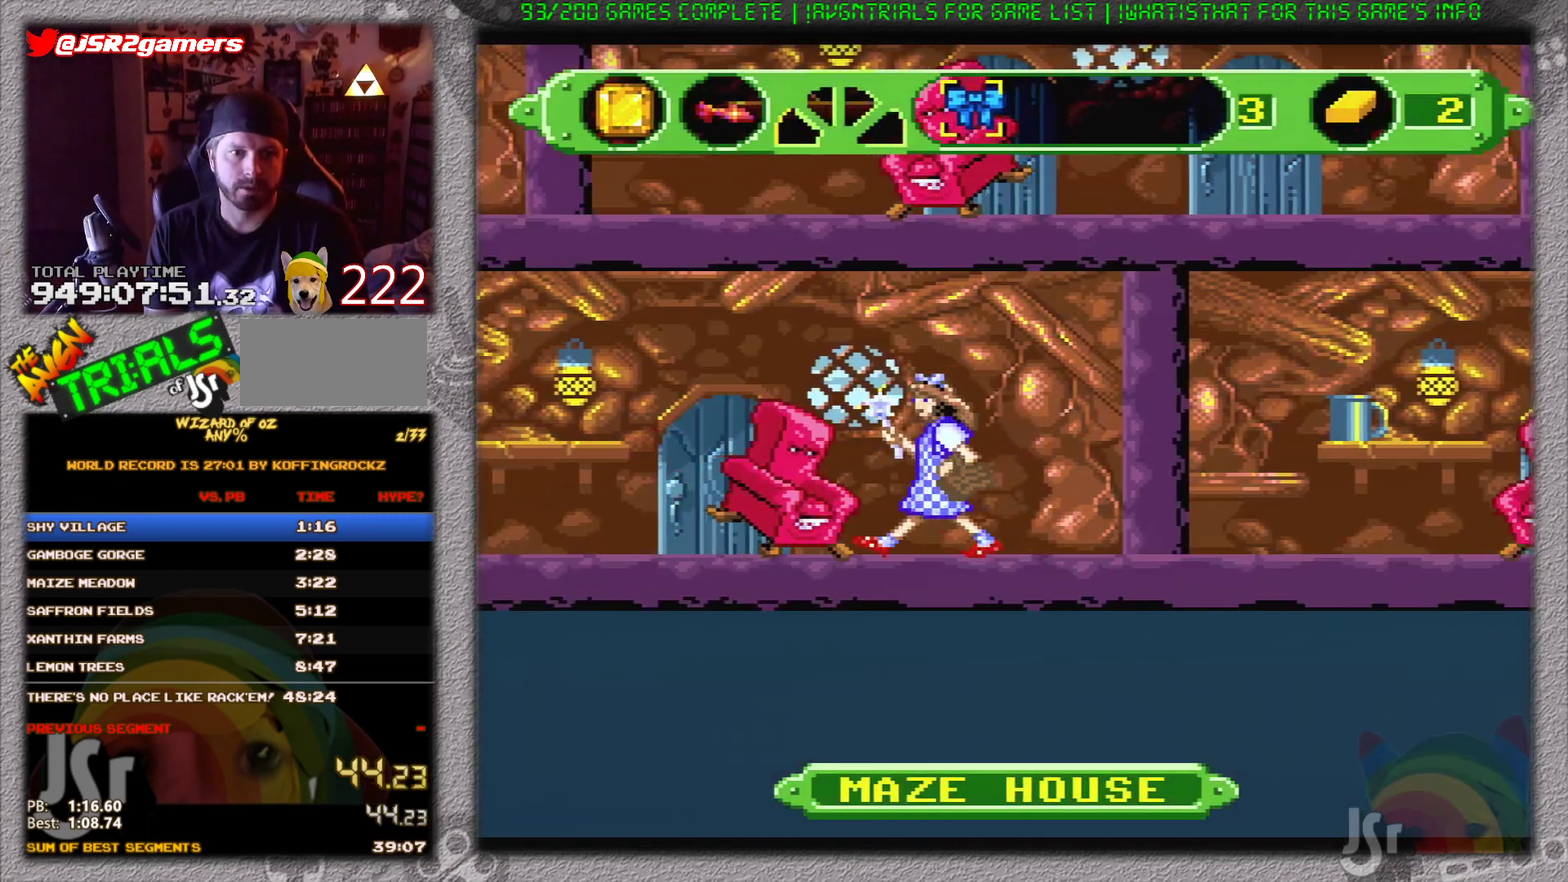
{"buttons": ["DPAD_LEFT"], "events": []}
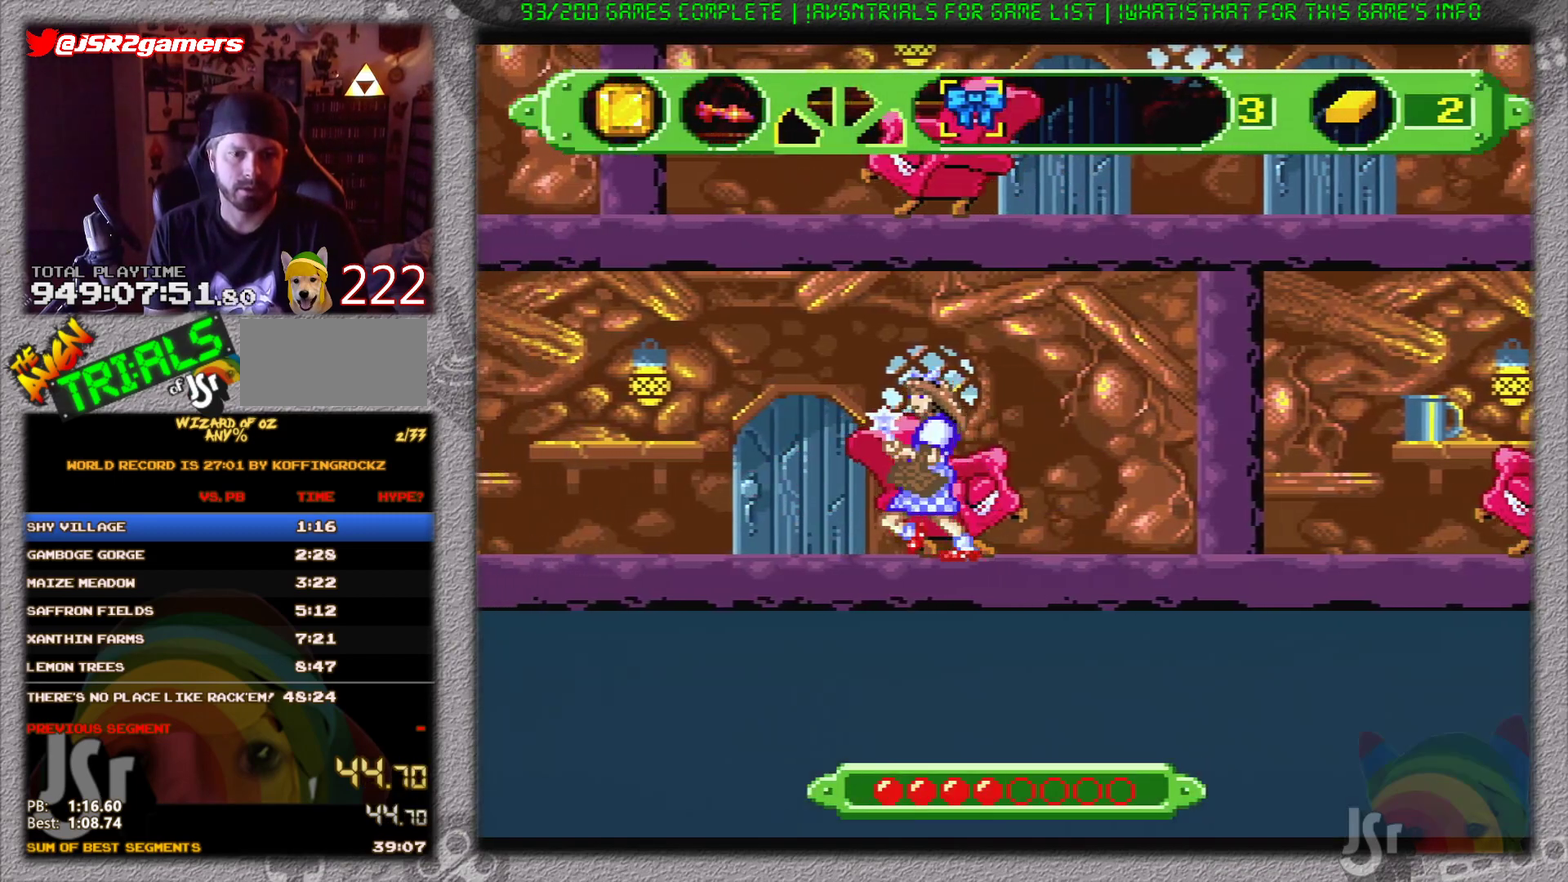
{"buttons": ["DPAD_LEFT"], "events": []}